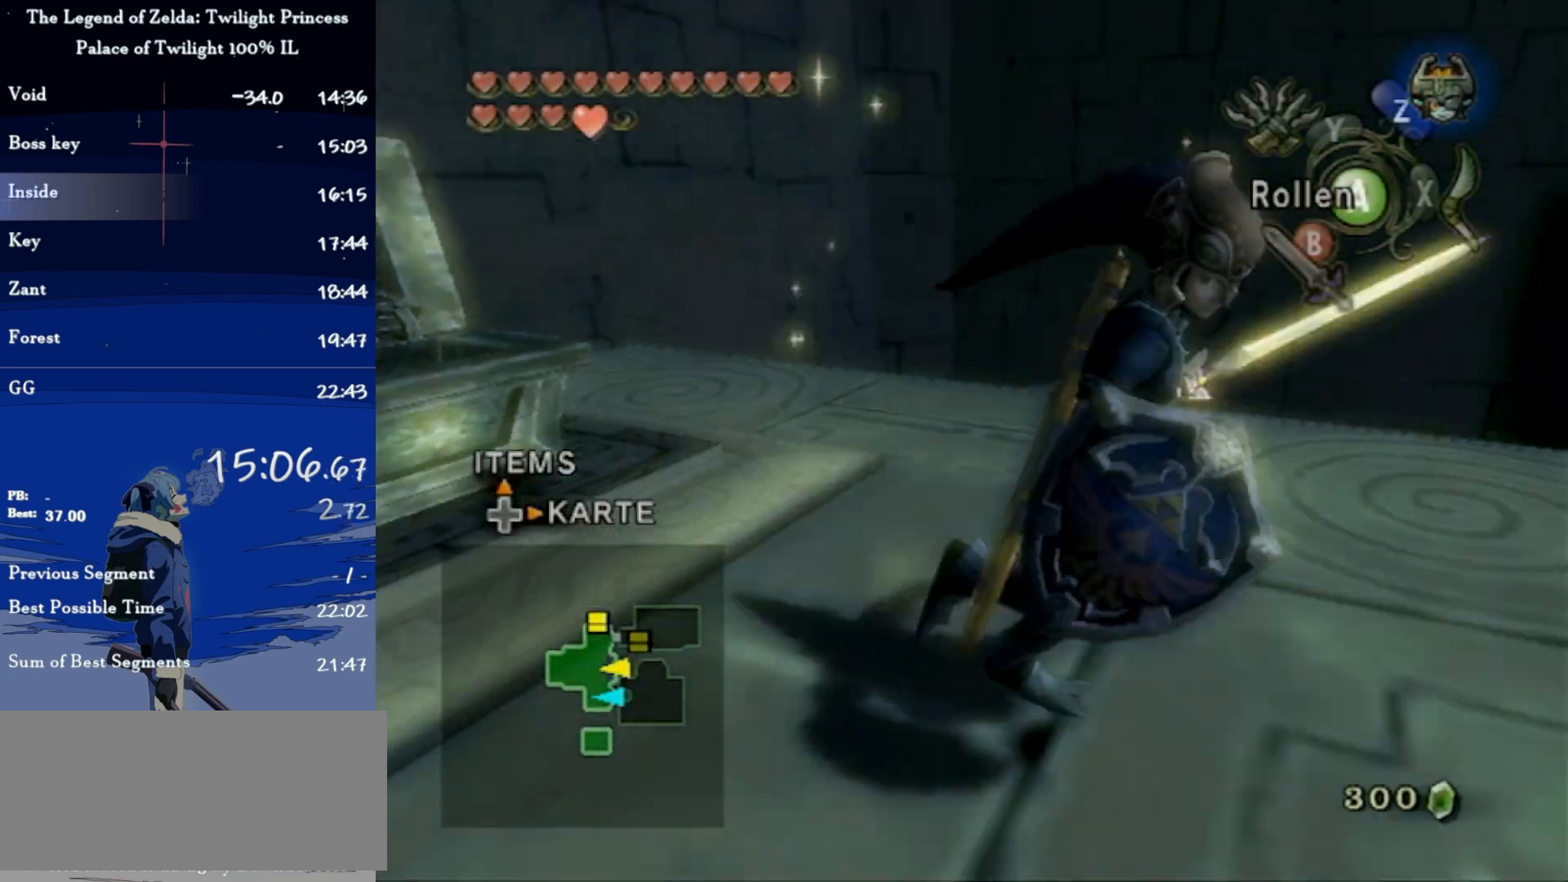
Gameplay with a controller (Nintendo layout); each line is a JSON object with the inputs held at the frame after it. "events" lists button and stick changes between this image and that frame as [ms after this image, input, new state], when the widget could be followed in between. Not read: L3 R3.
{"buttons": ["A"], "left_stick": "up", "right_stick": "center", "events": [[133, "left_stick", "up-right"], [167, "right_stick", "center"], [300, "left_stick", "up"], [333, "A", "down"]]}
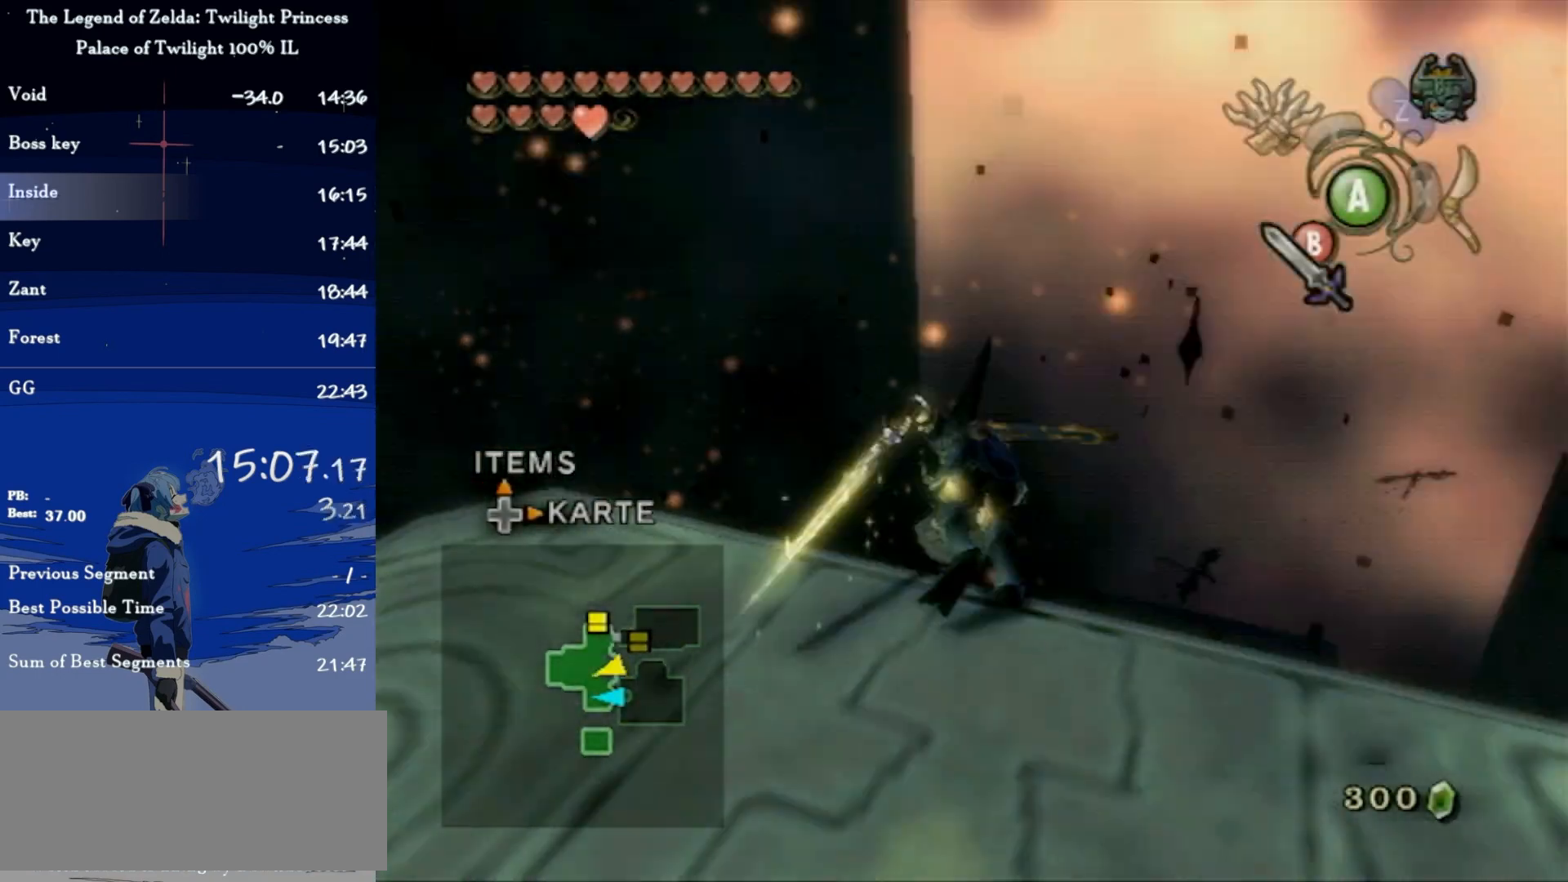
{"buttons": [], "left_stick": "center", "right_stick": "center", "events": [[33, "left_stick", "up-right"], [267, "A", "up"], [433, "left_stick", "center"]]}
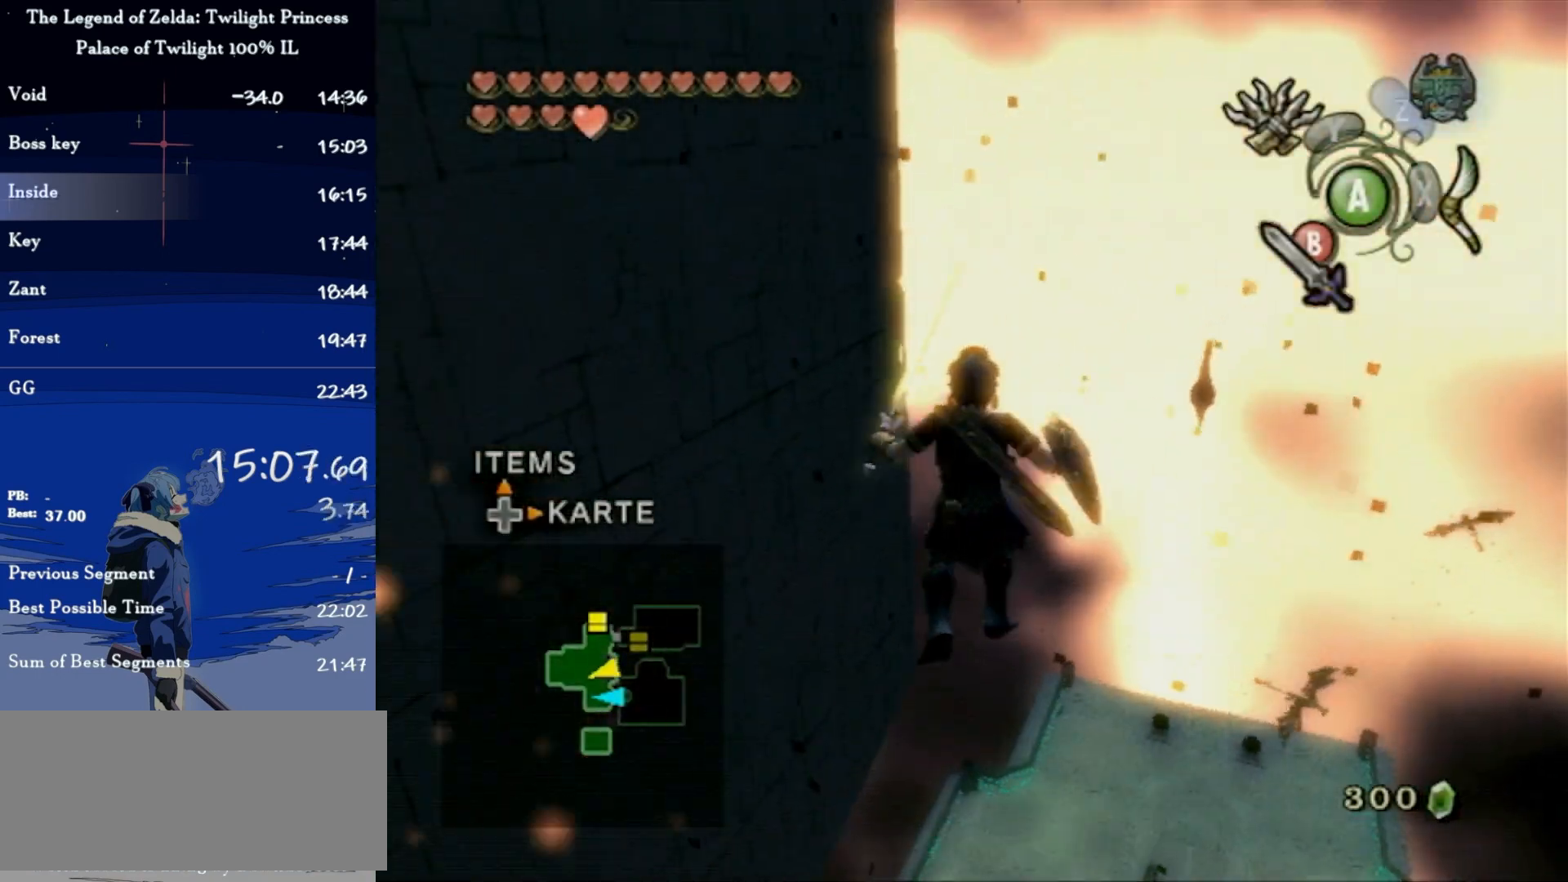
{"buttons": [], "left_stick": "center", "right_stick": "center", "events": []}
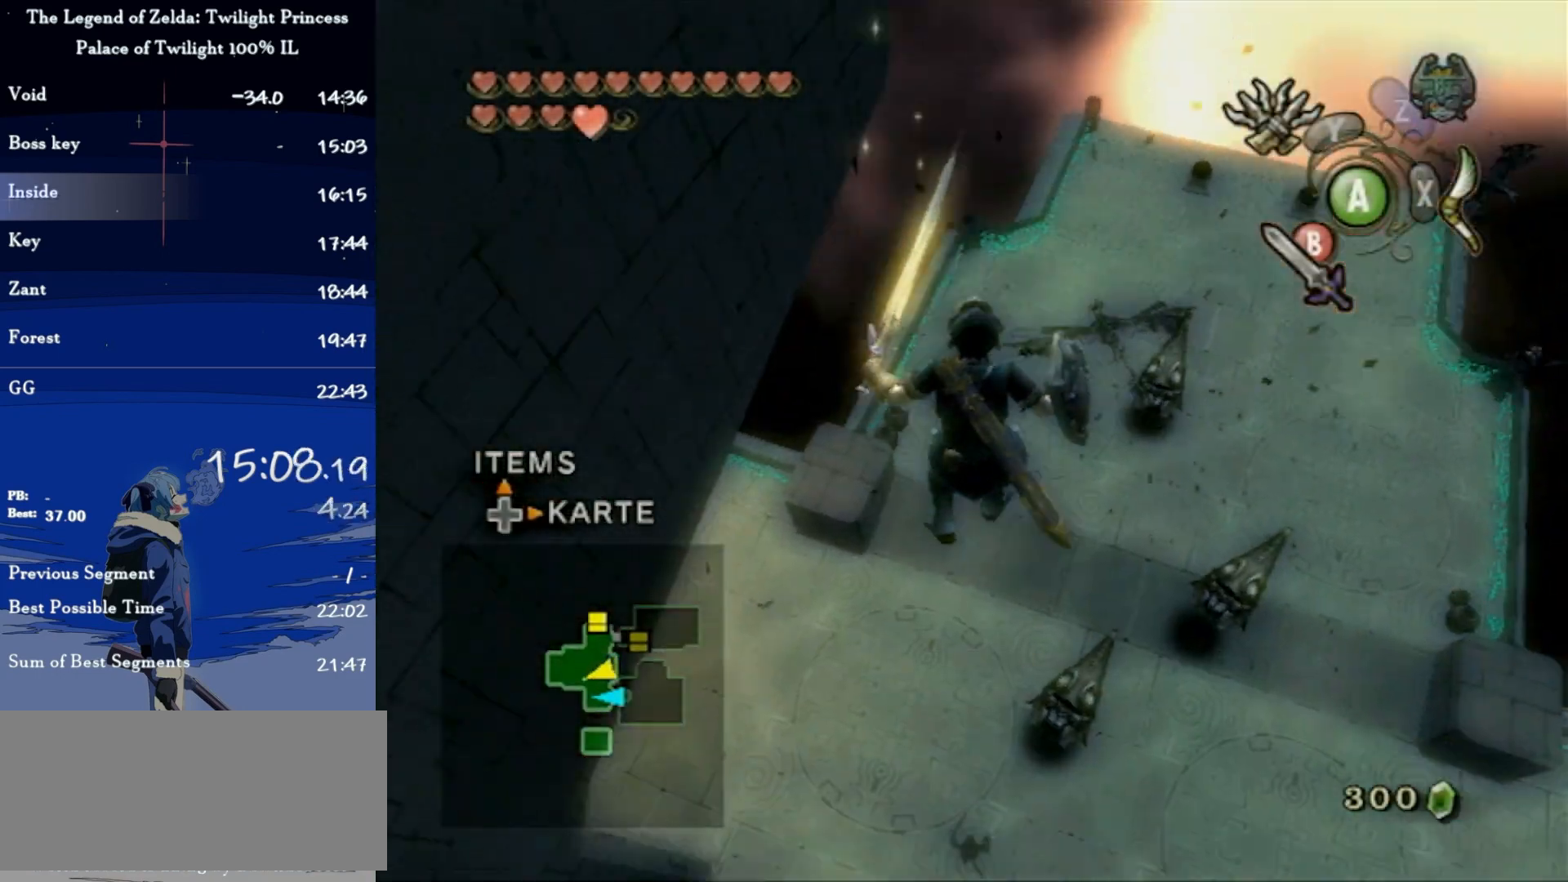
{"buttons": [], "left_stick": "center", "right_stick": "center", "events": []}
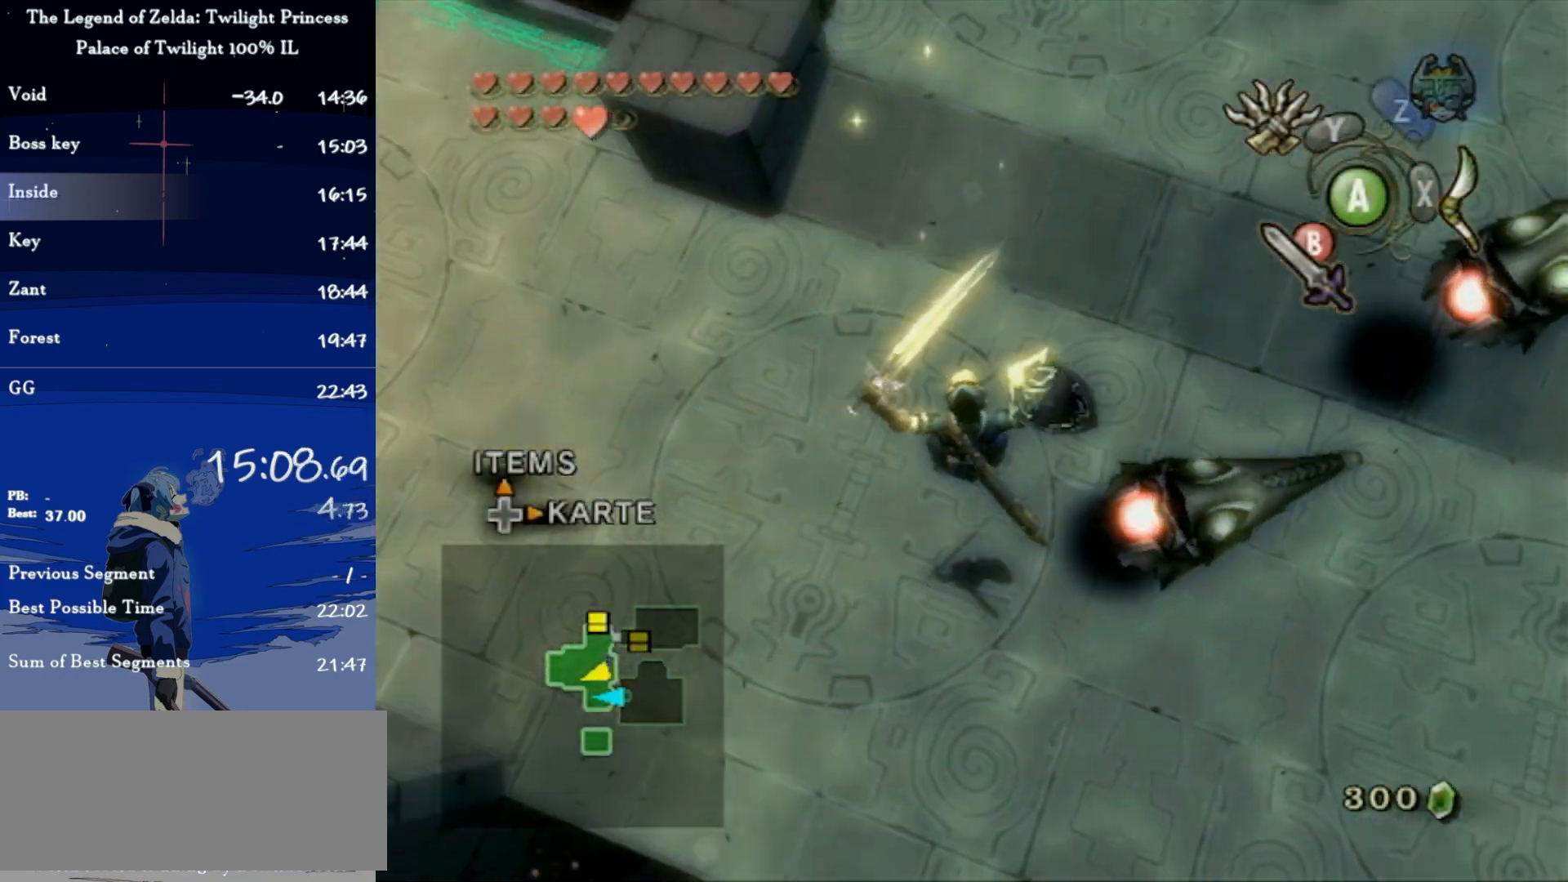
{"buttons": [], "left_stick": "down-left", "right_stick": "center", "events": [[100, "B", "down"], [133, "left_stick", "right"], [200, "B", "up"], [200, "left_stick", "up"], [300, "left_stick", "down-left"], [400, "left_stick", "up-right"], [500, "left_stick", "down-left"]]}
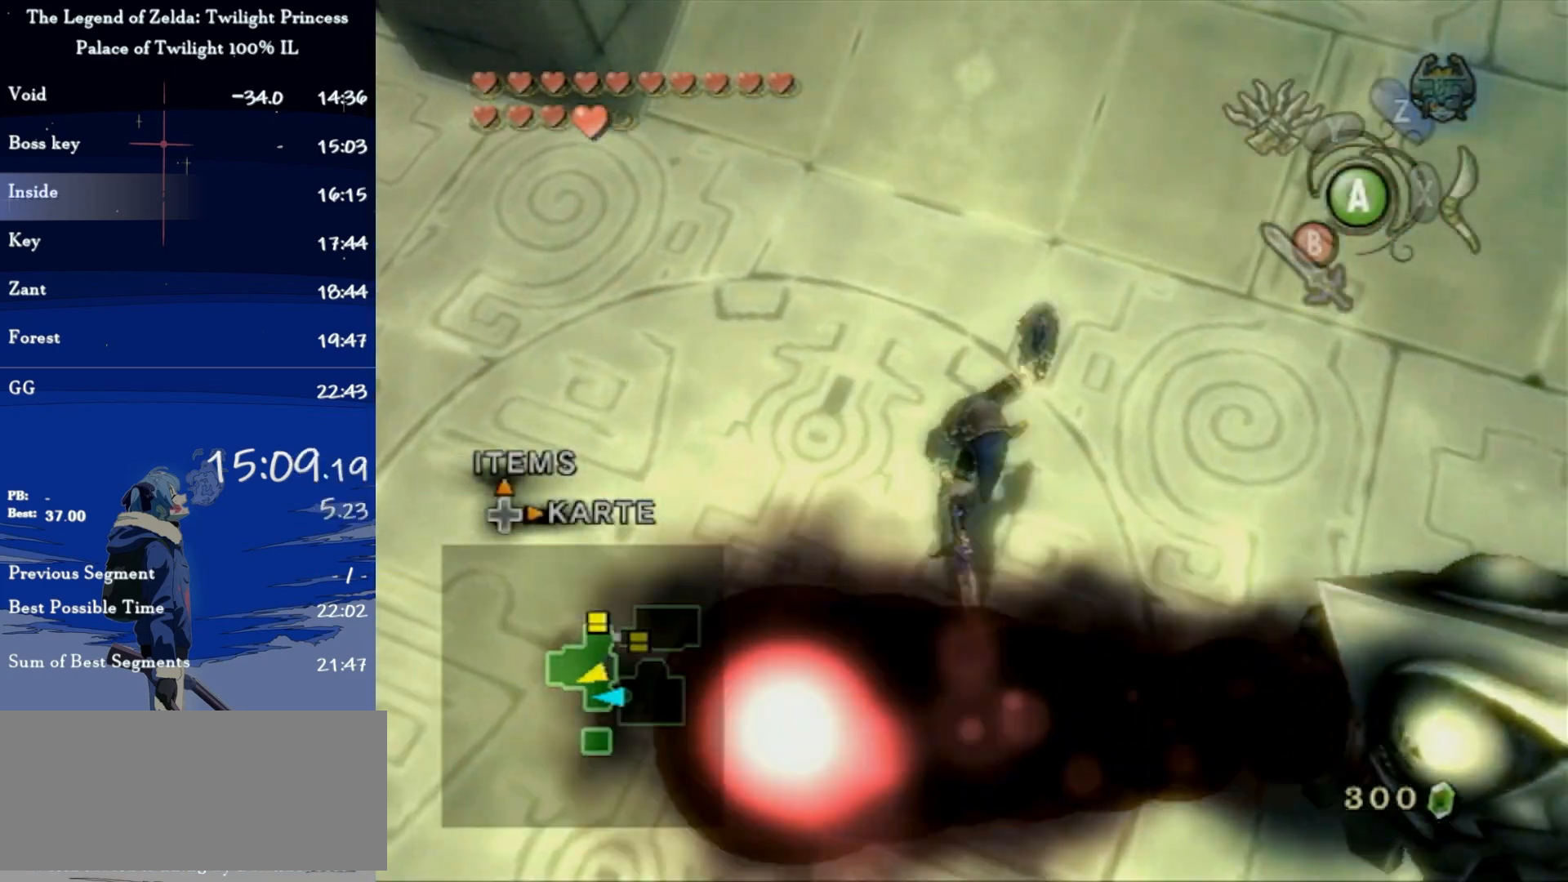
{"buttons": [], "left_stick": "center", "right_stick": "left", "events": [[133, "left_stick", "up-right"], [233, "left_stick", "up-left"], [300, "left_stick", "down-left"], [400, "right_stick", "left"], [433, "left_stick", "center"]]}
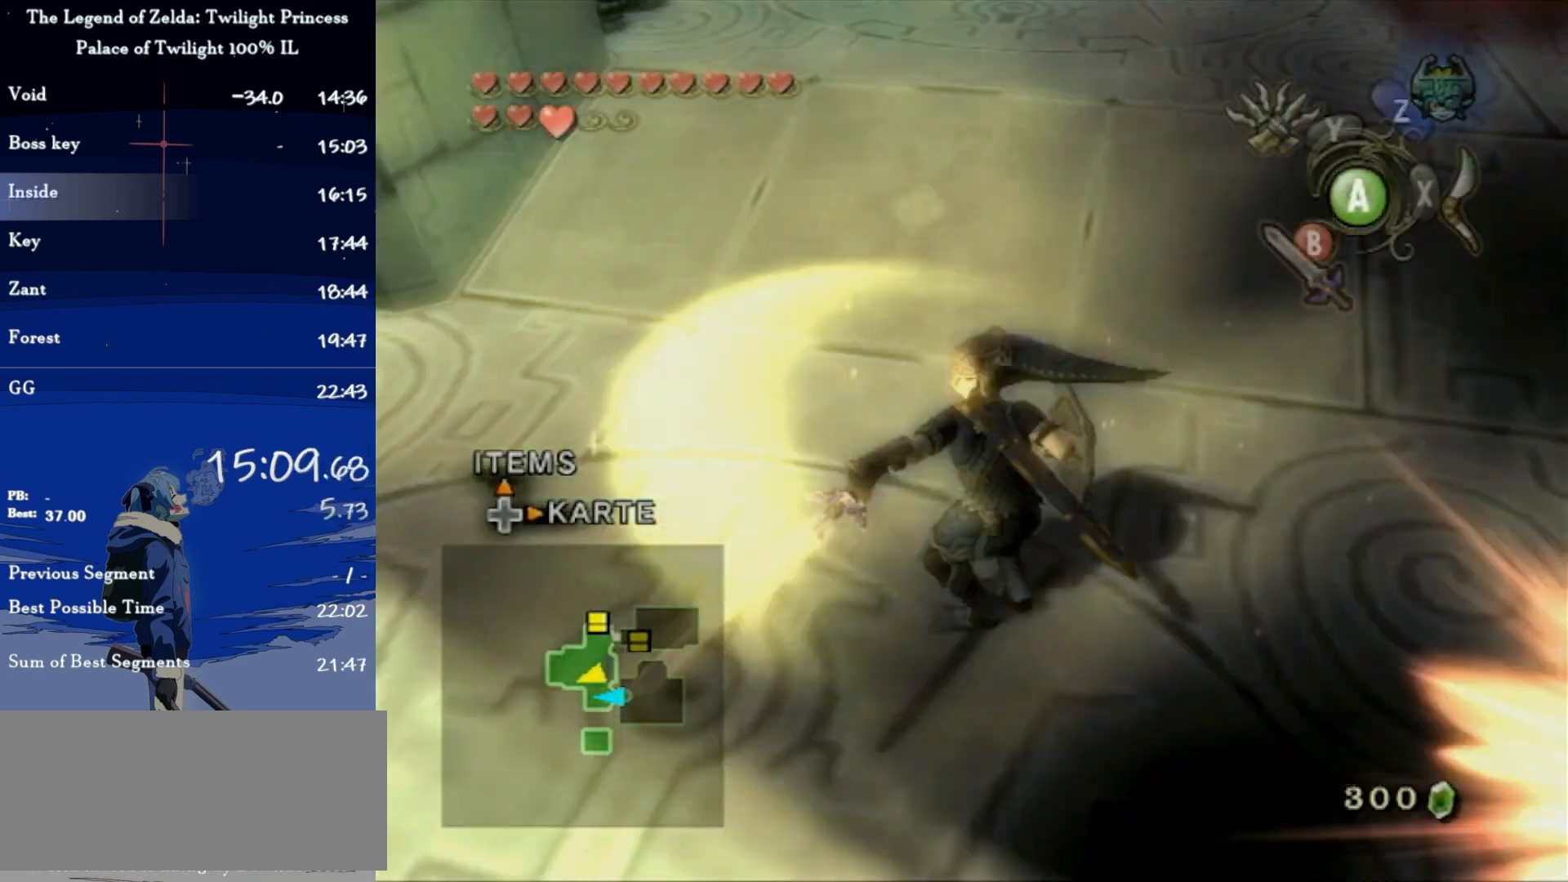
{"buttons": [], "left_stick": "up-right", "right_stick": "center", "events": [[167, "left_stick", "up-right"], [400, "right_stick", "center"]]}
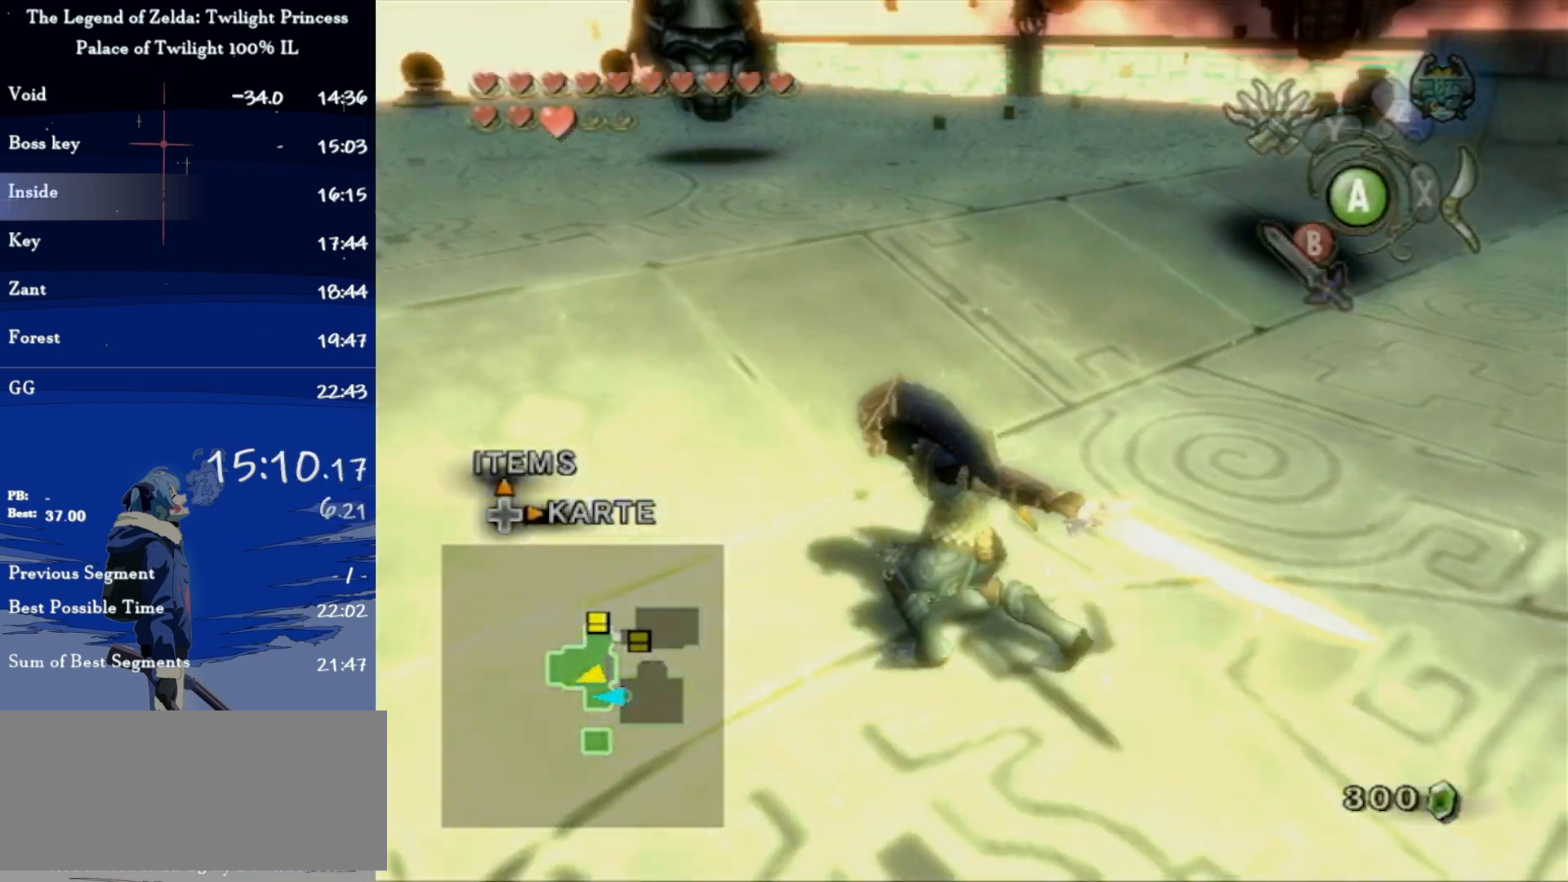
{"buttons": [], "left_stick": "up", "right_stick": "center", "events": [[133, "A", "down"], [200, "A", "up"], [233, "A", "down"], [300, "left_stick", "up"], [500, "A", "up"]]}
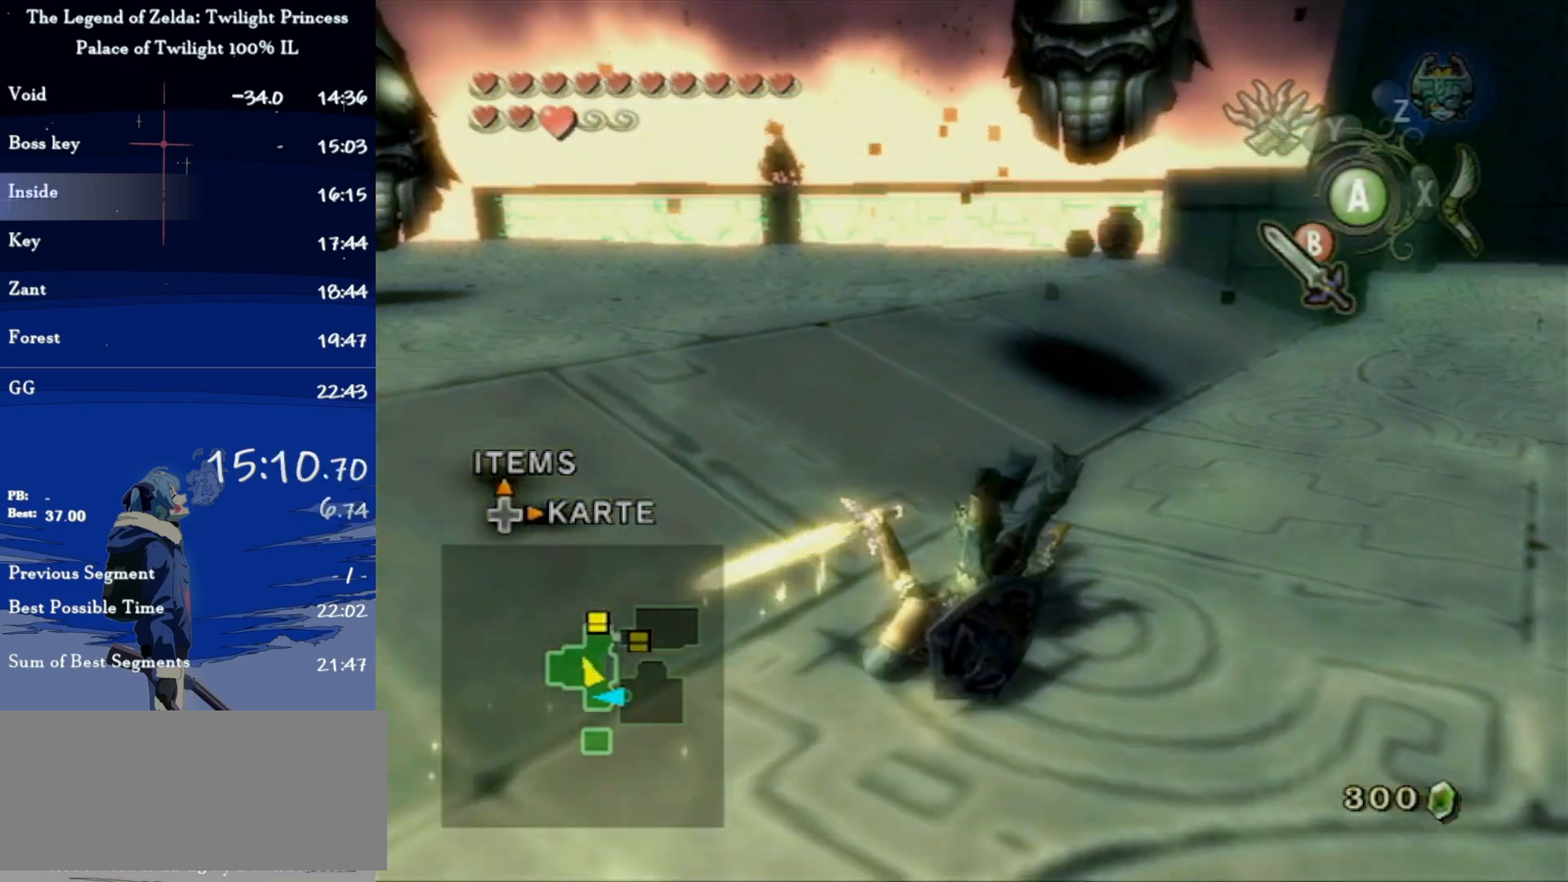
{"buttons": ["L1"], "left_stick": "up", "right_stick": "center", "events": [[167, "L1", "down"], [167, "left_stick", "up-right"], [267, "B", "down"], [300, "left_stick", "up"], [333, "B", "up"], [400, "B", "down"], [467, "B", "up"]]}
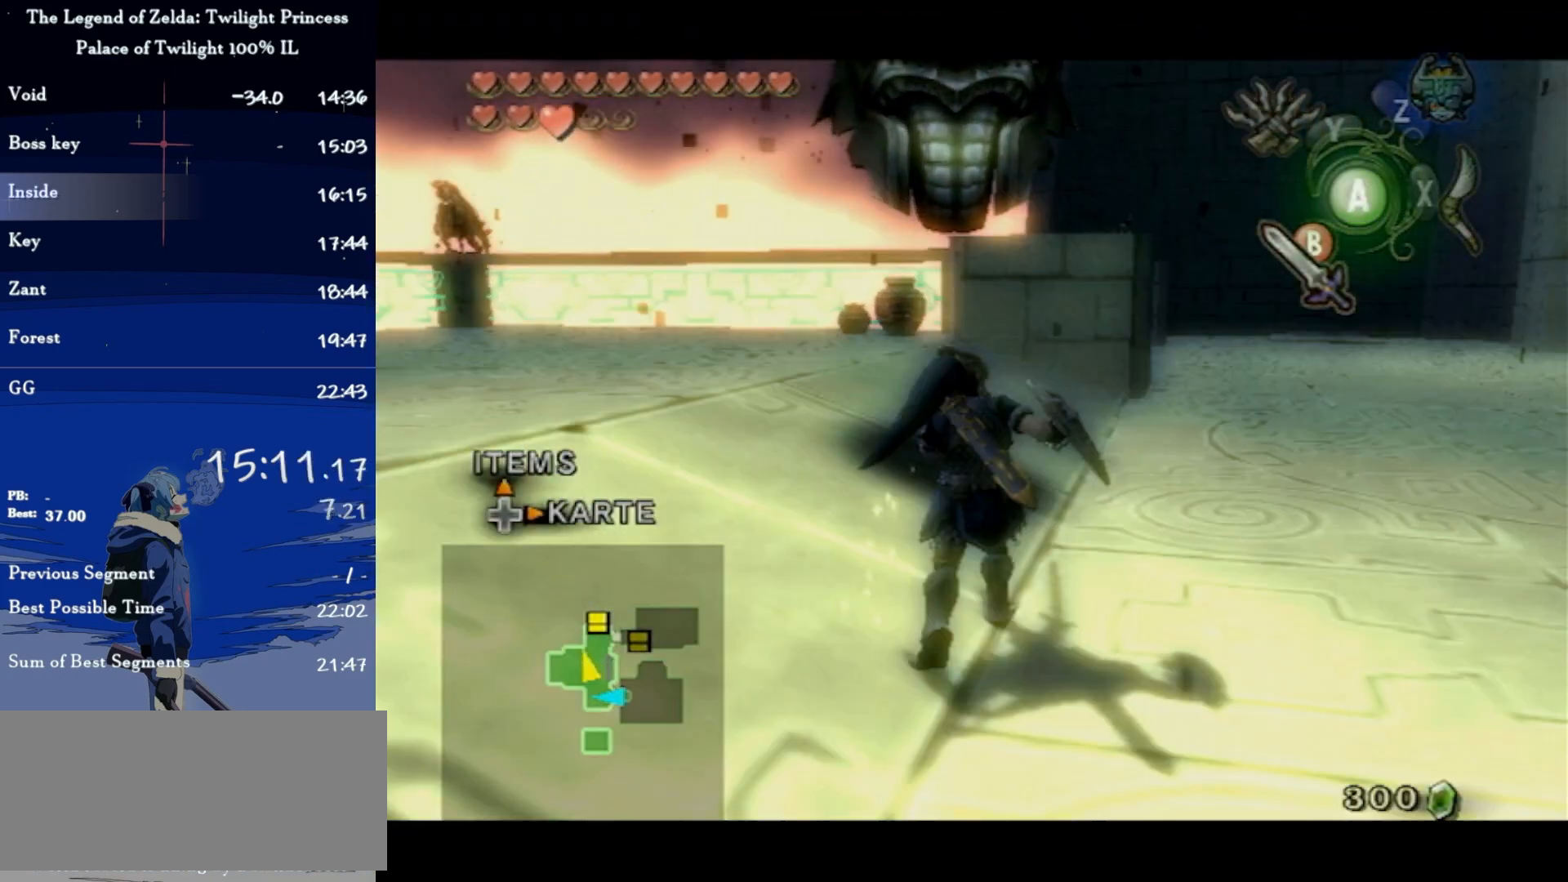
{"buttons": [], "left_stick": "up", "right_stick": "center", "events": [[33, "L1", "up"], [33, "left_stick", "center"], [200, "left_stick", "up-left"], [300, "L1", "down"], [300, "left_stick", "up"], [333, "B", "down"], [400, "B", "up"], [500, "L1", "up"]]}
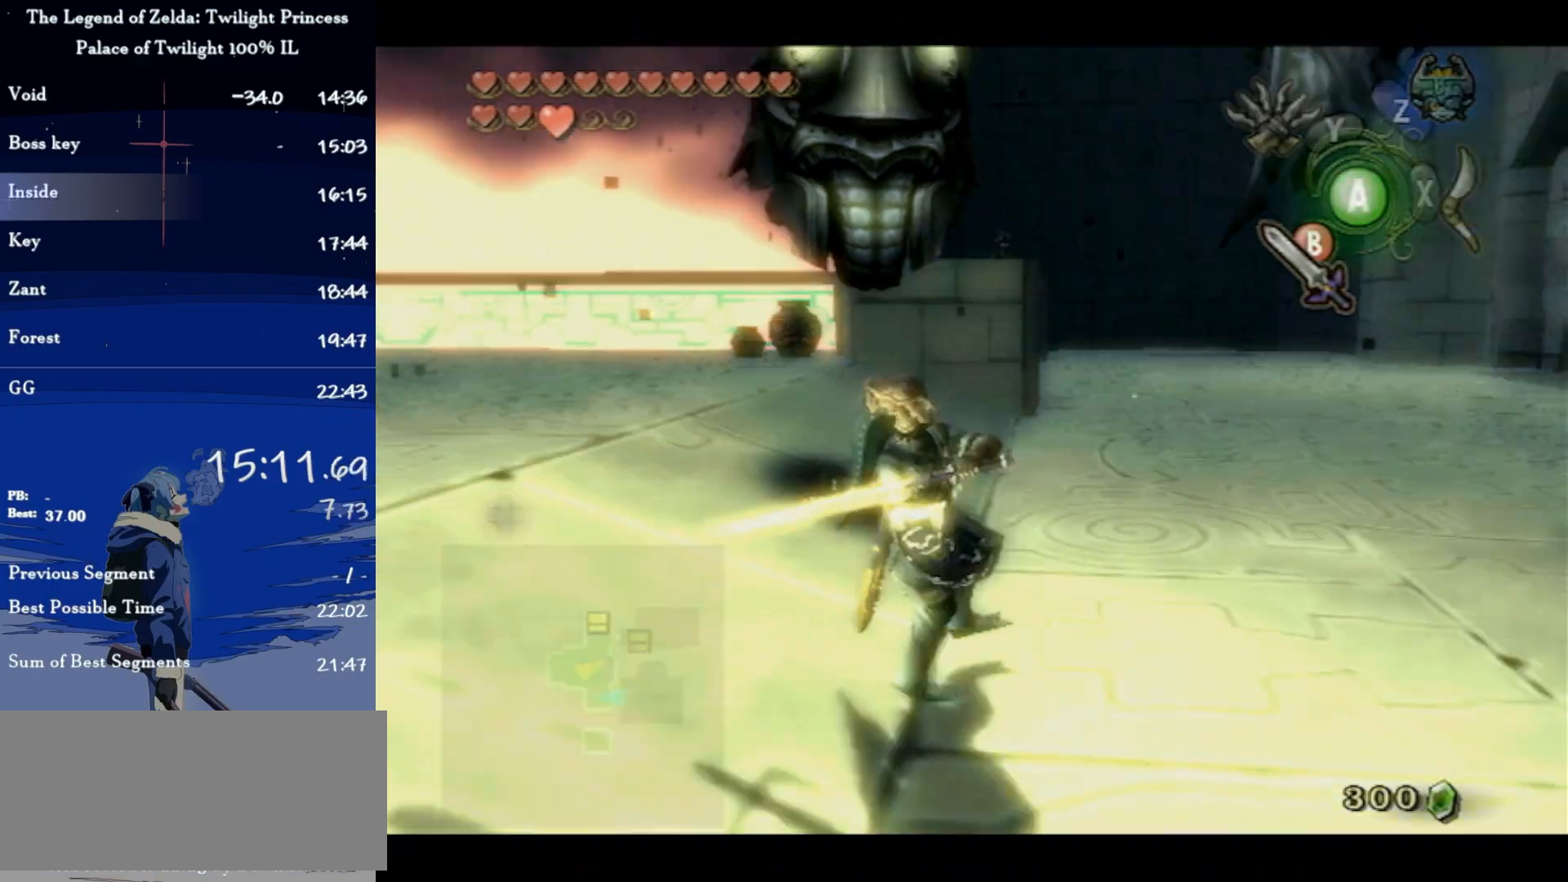
{"buttons": ["B", "L1"], "left_stick": "left", "right_stick": "center", "events": [[67, "left_stick", "center"], [267, "left_stick", "left"], [467, "L1", "down"], [500, "B", "down"]]}
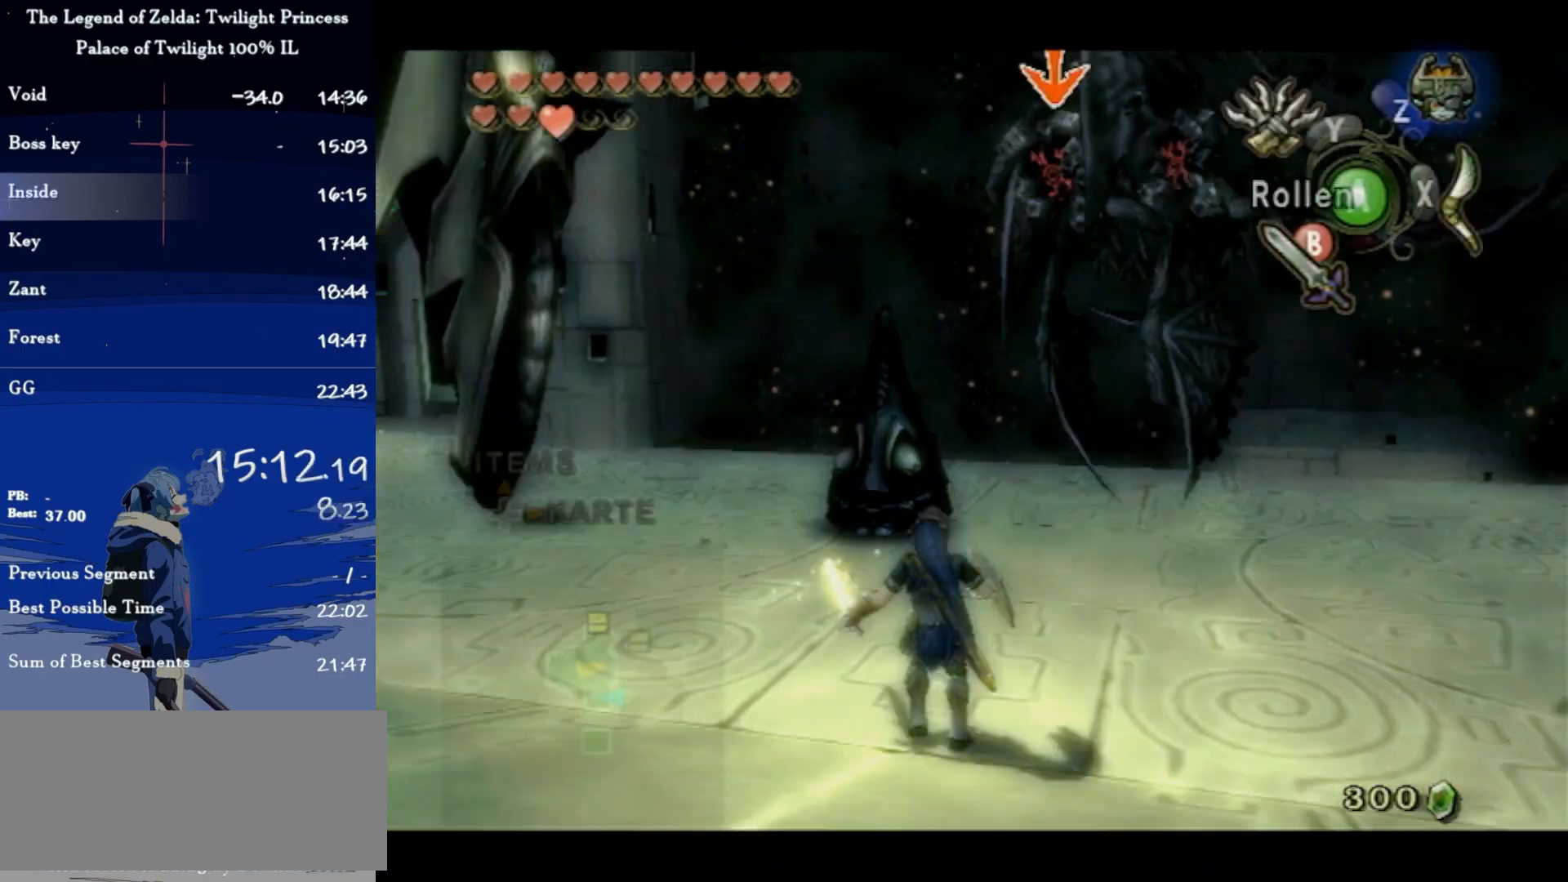
{"buttons": [], "left_stick": "down", "right_stick": "center", "events": [[33, "left_stick", "down-left"], [67, "B", "up"], [133, "B", "down"], [200, "B", "up"], [267, "left_stick", "down-right"], [333, "left_stick", "up-right"], [400, "left_stick", "up-left"], [467, "L1", "up"], [467, "left_stick", "down"]]}
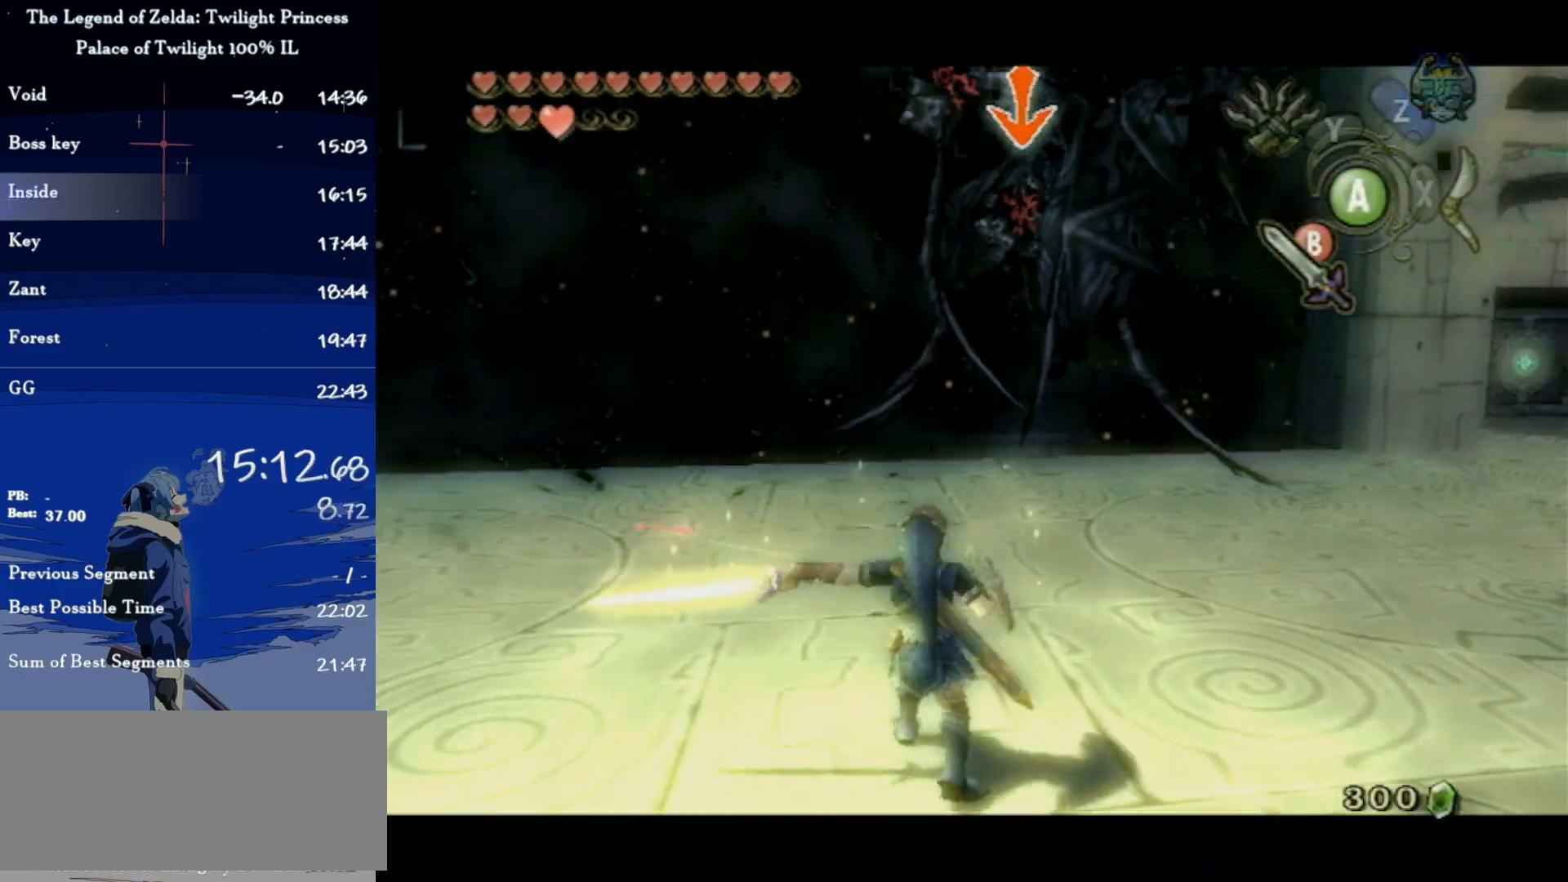
{"buttons": [], "left_stick": "up-right", "right_stick": "center", "events": [[100, "left_stick", "down-right"], [200, "L1", "down"], [300, "left_stick", "down-left"], [333, "L1", "up"], [400, "left_stick", "up-left"], [500, "left_stick", "up-right"]]}
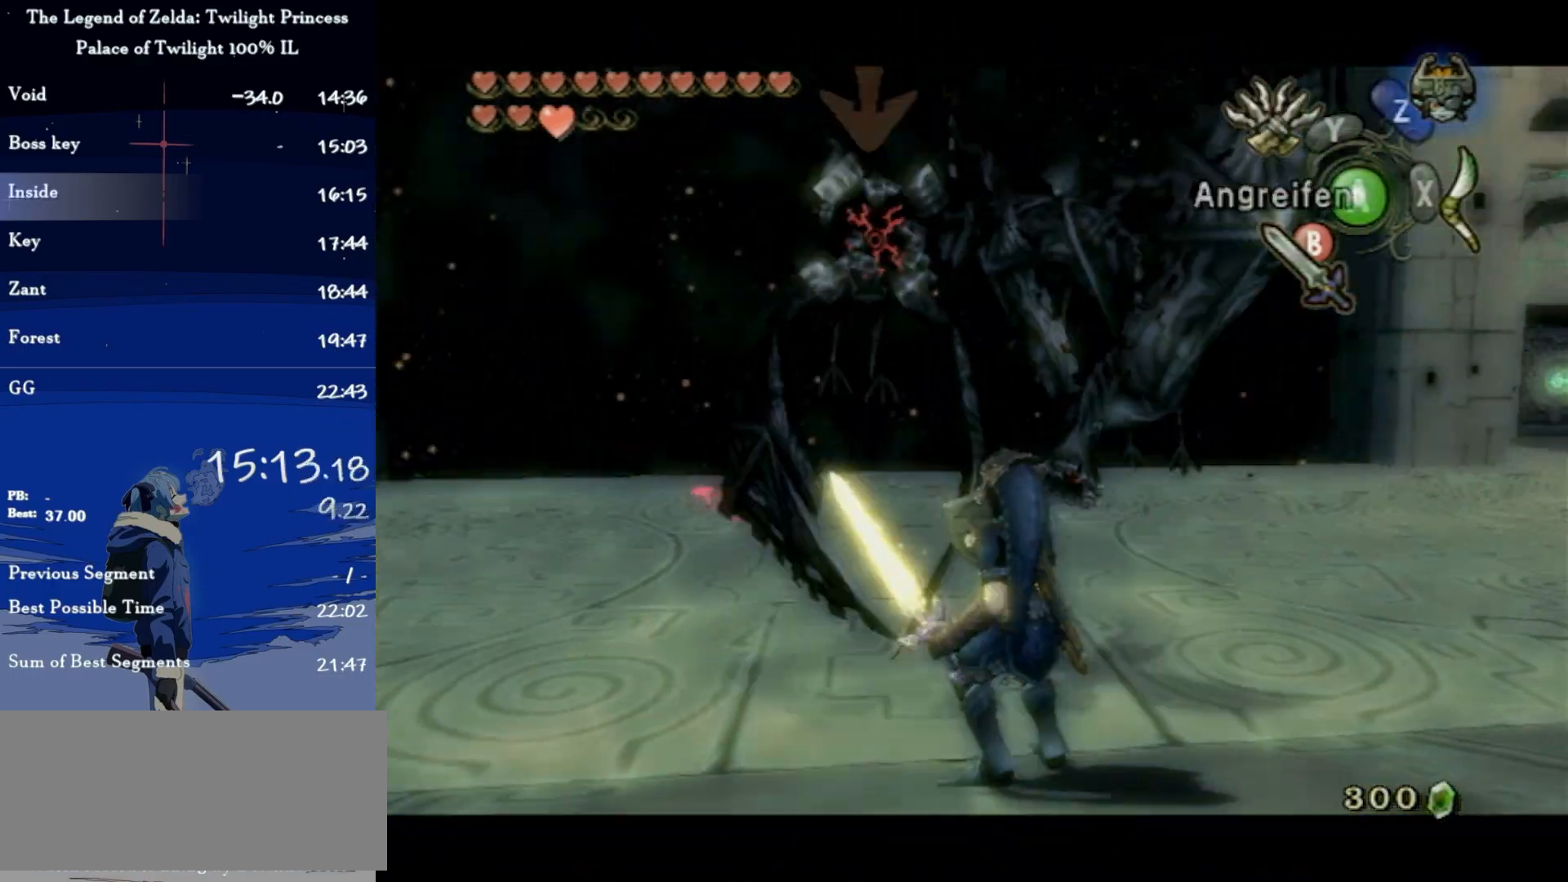
{"buttons": [], "left_stick": "center", "right_stick": "center", "events": [[100, "left_stick", "down"], [167, "B", "down"], [167, "left_stick", "down-left"], [200, "B", "up"], [267, "B", "down"], [300, "left_stick", "up-left"], [333, "B", "up"], [367, "left_stick", "center"]]}
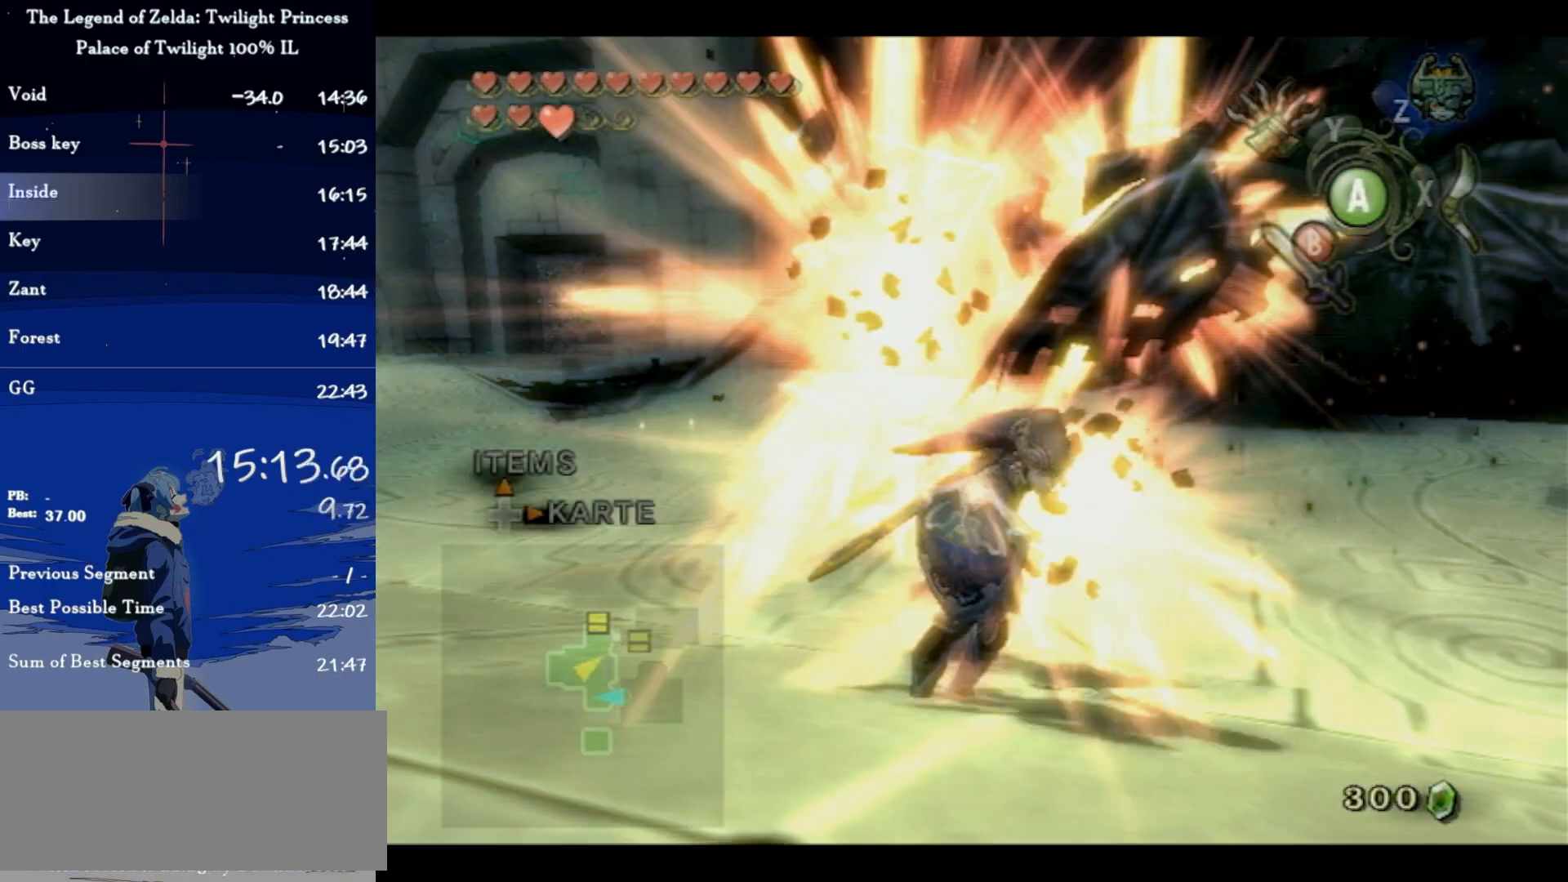
{"buttons": [], "left_stick": "left", "right_stick": "right", "events": [[167, "right_stick", "right"], [400, "left_stick", "left"]]}
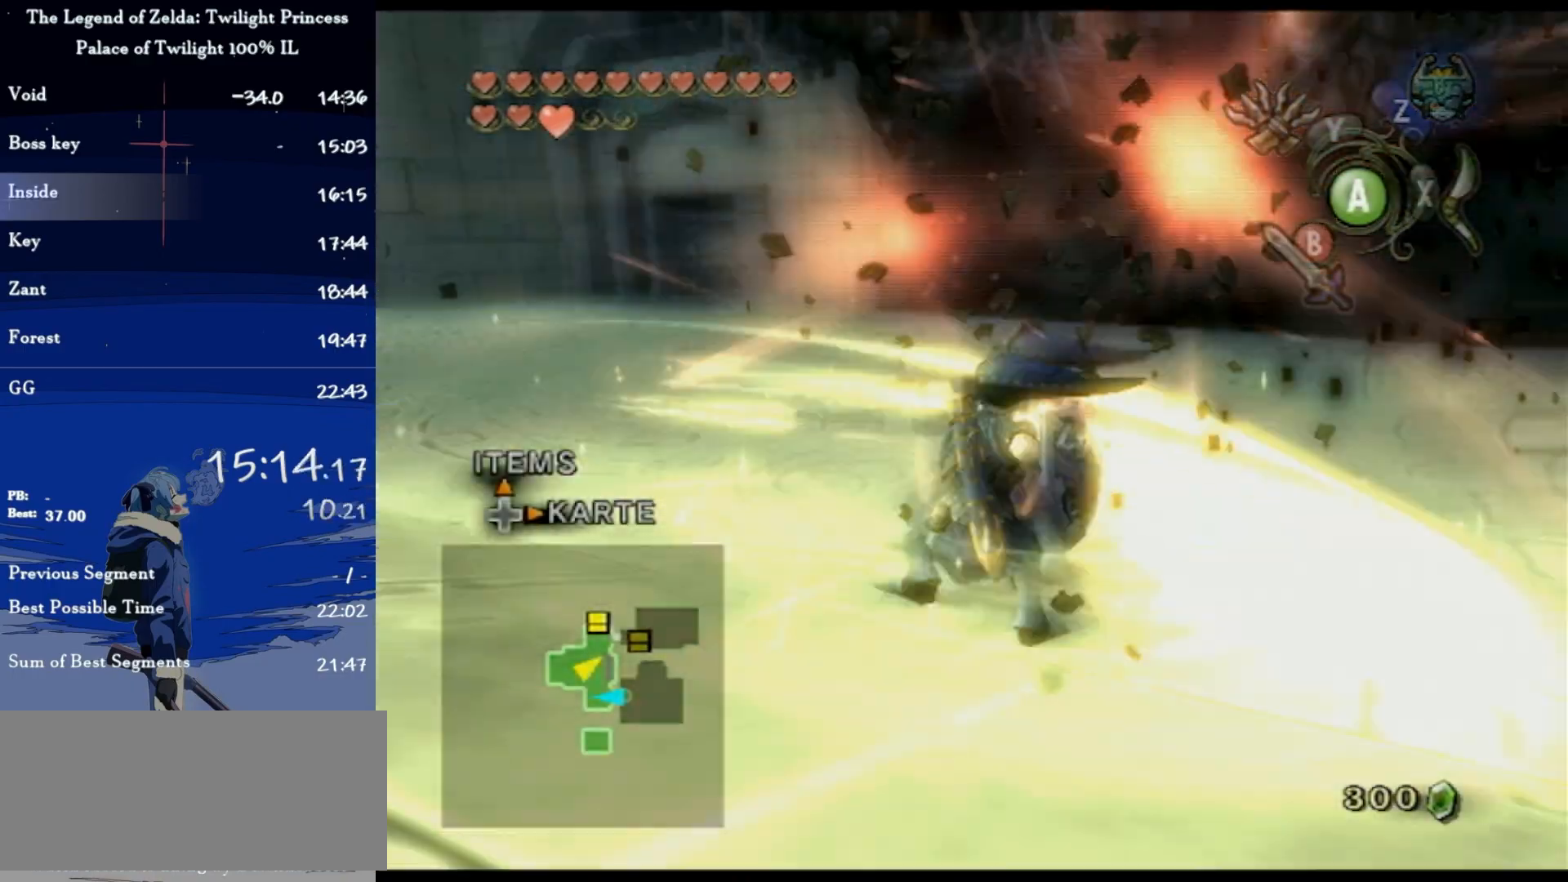
{"buttons": ["A"], "left_stick": "up-left", "right_stick": "center", "events": [[400, "A", "down"], [400, "left_stick", "up-left"], [433, "A", "up"], [433, "right_stick", "center"], [500, "A", "down"]]}
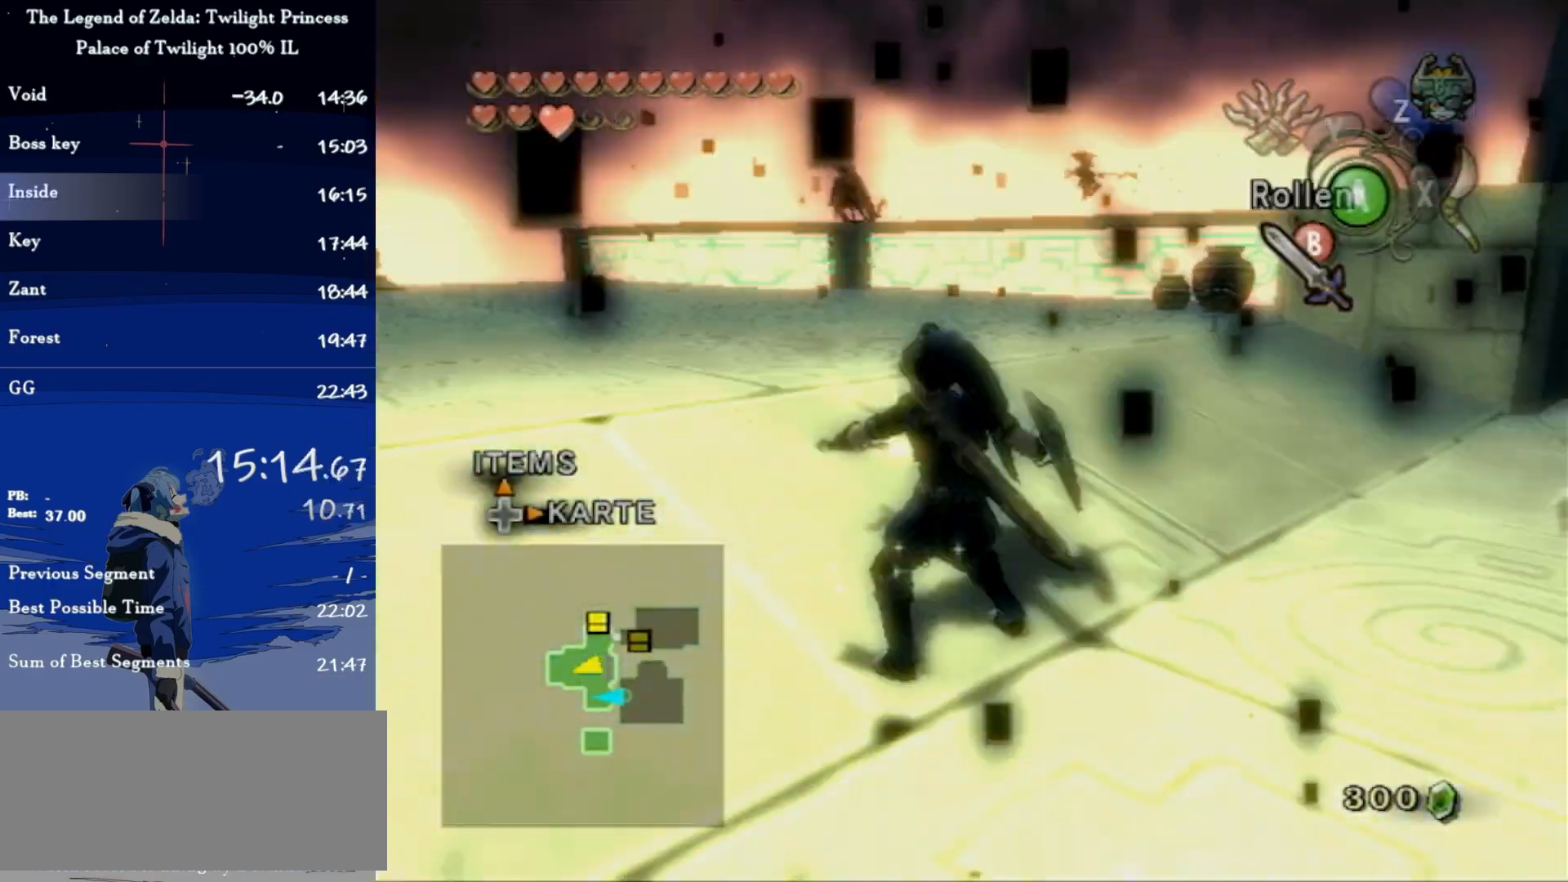
{"buttons": [], "left_stick": "up", "right_stick": "center", "events": [[33, "A", "up"], [467, "left_stick", "up"]]}
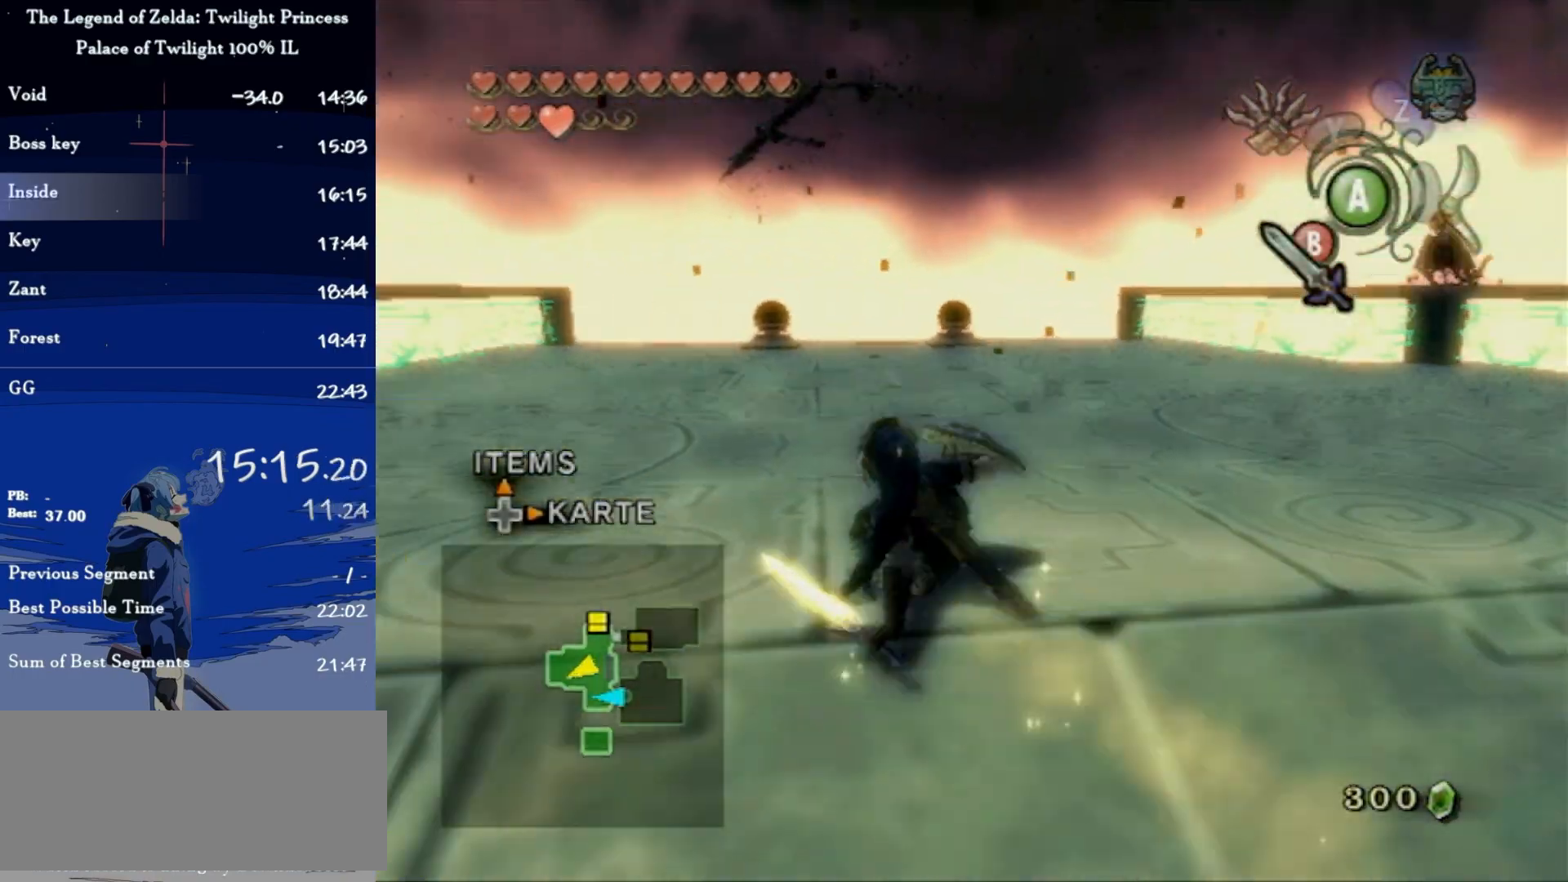
{"buttons": [], "left_stick": "up-left", "right_stick": "center", "events": [[33, "left_stick", "up-right"], [133, "left_stick", "right"], [267, "left_stick", "down"], [333, "left_stick", "down-left"], [433, "left_stick", "up-left"]]}
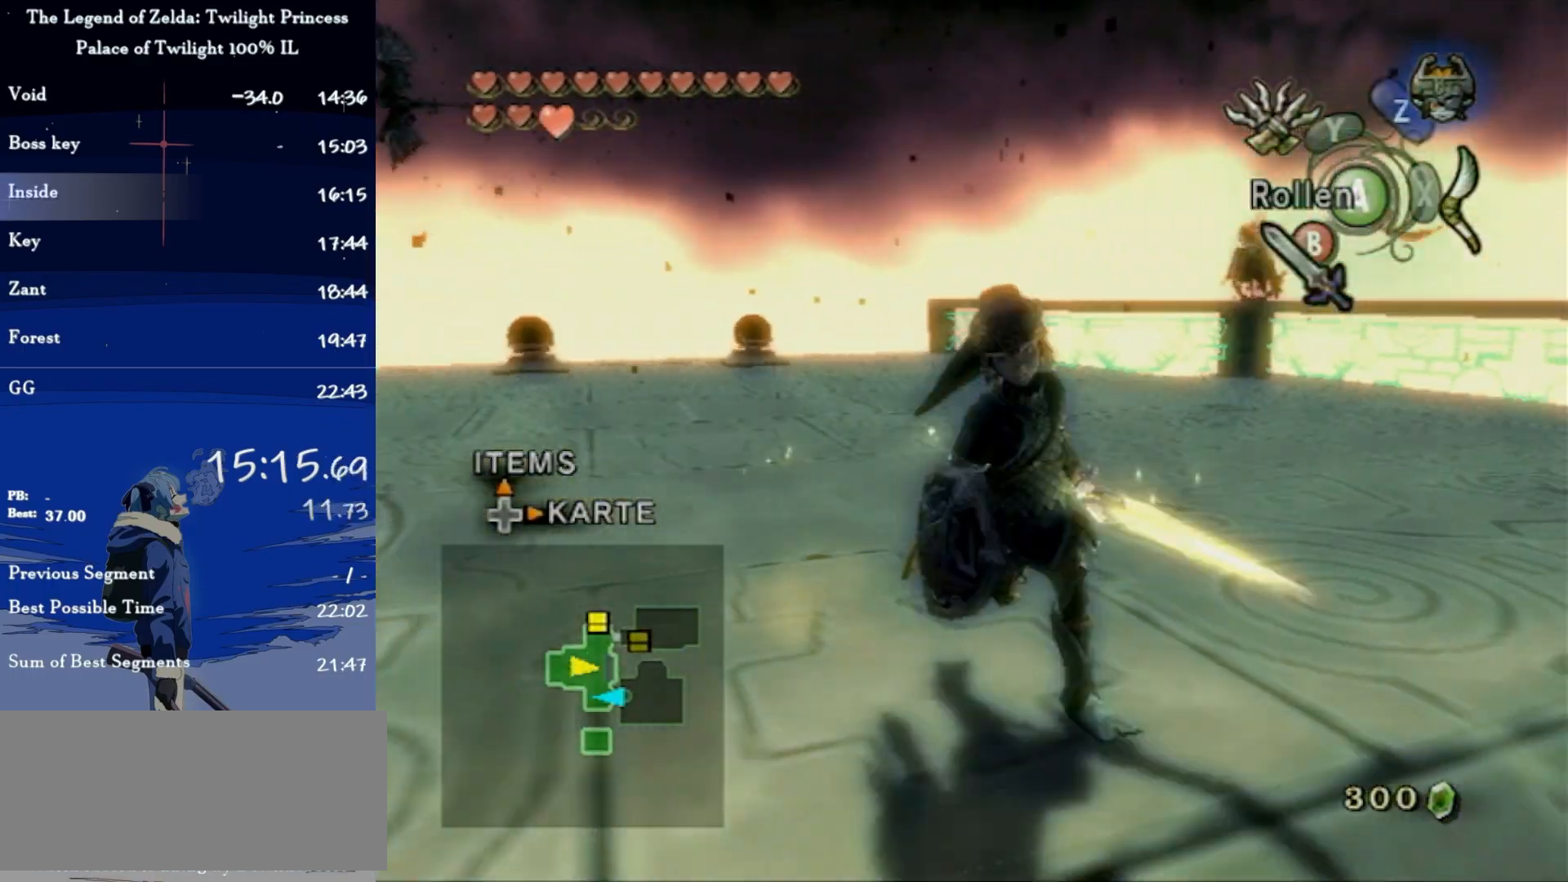
{"buttons": [], "left_stick": "center", "right_stick": "center", "events": [[67, "left_stick", "up-right"], [167, "B", "down"], [167, "left_stick", "down-right"], [267, "B", "up"], [267, "left_stick", "center"]]}
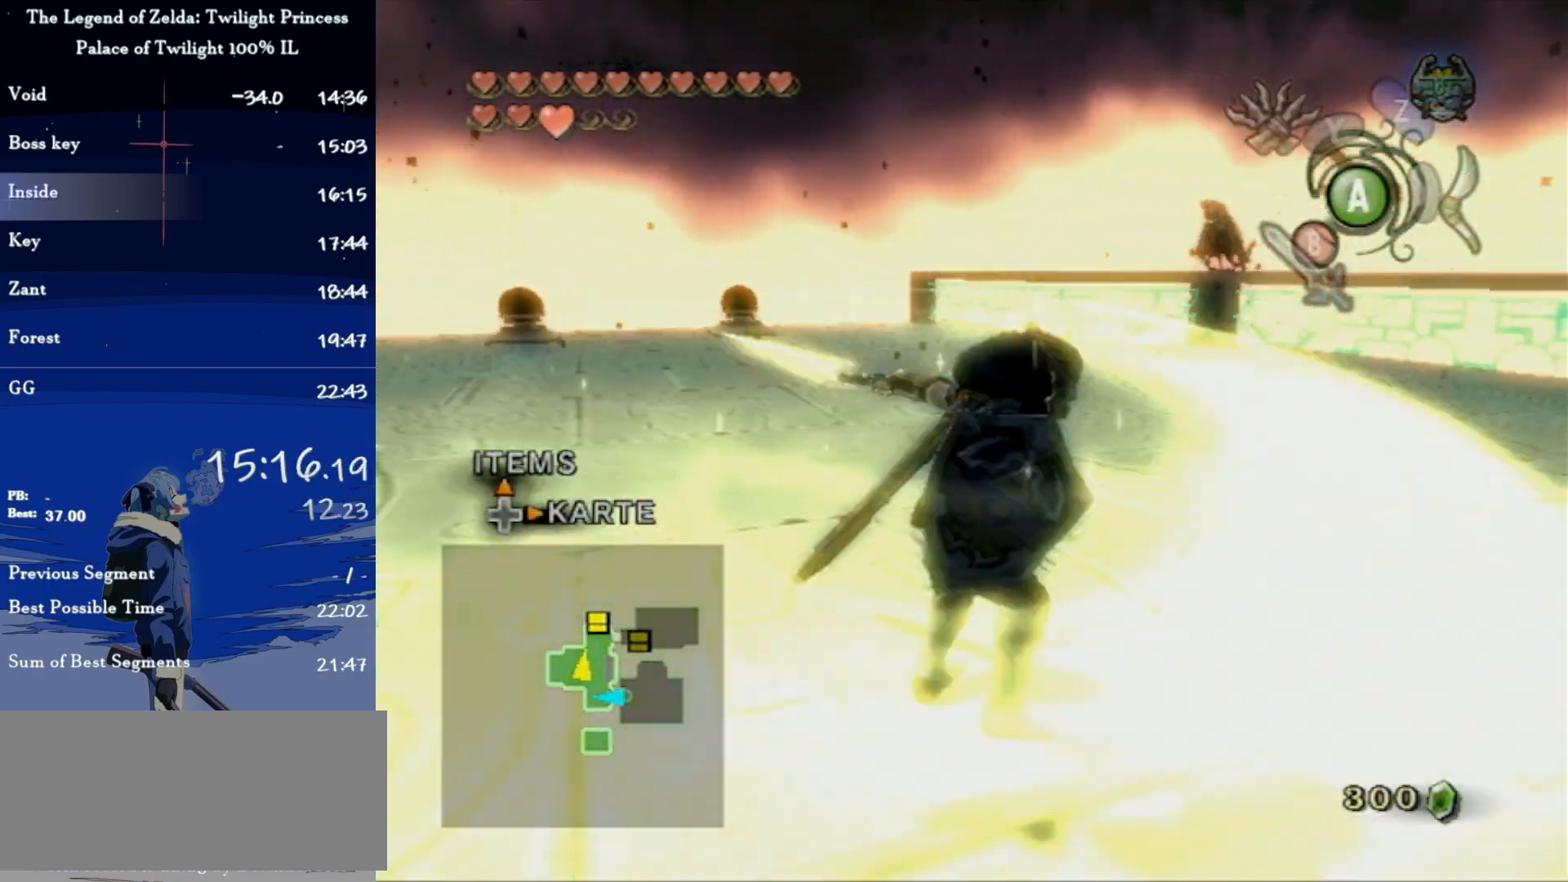
{"buttons": [], "left_stick": "up-left", "right_stick": "center", "events": [[300, "left_stick", "up-right"], [300, "right_stick", "right"], [400, "left_stick", "up"], [500, "left_stick", "up-left"], [500, "right_stick", "center"]]}
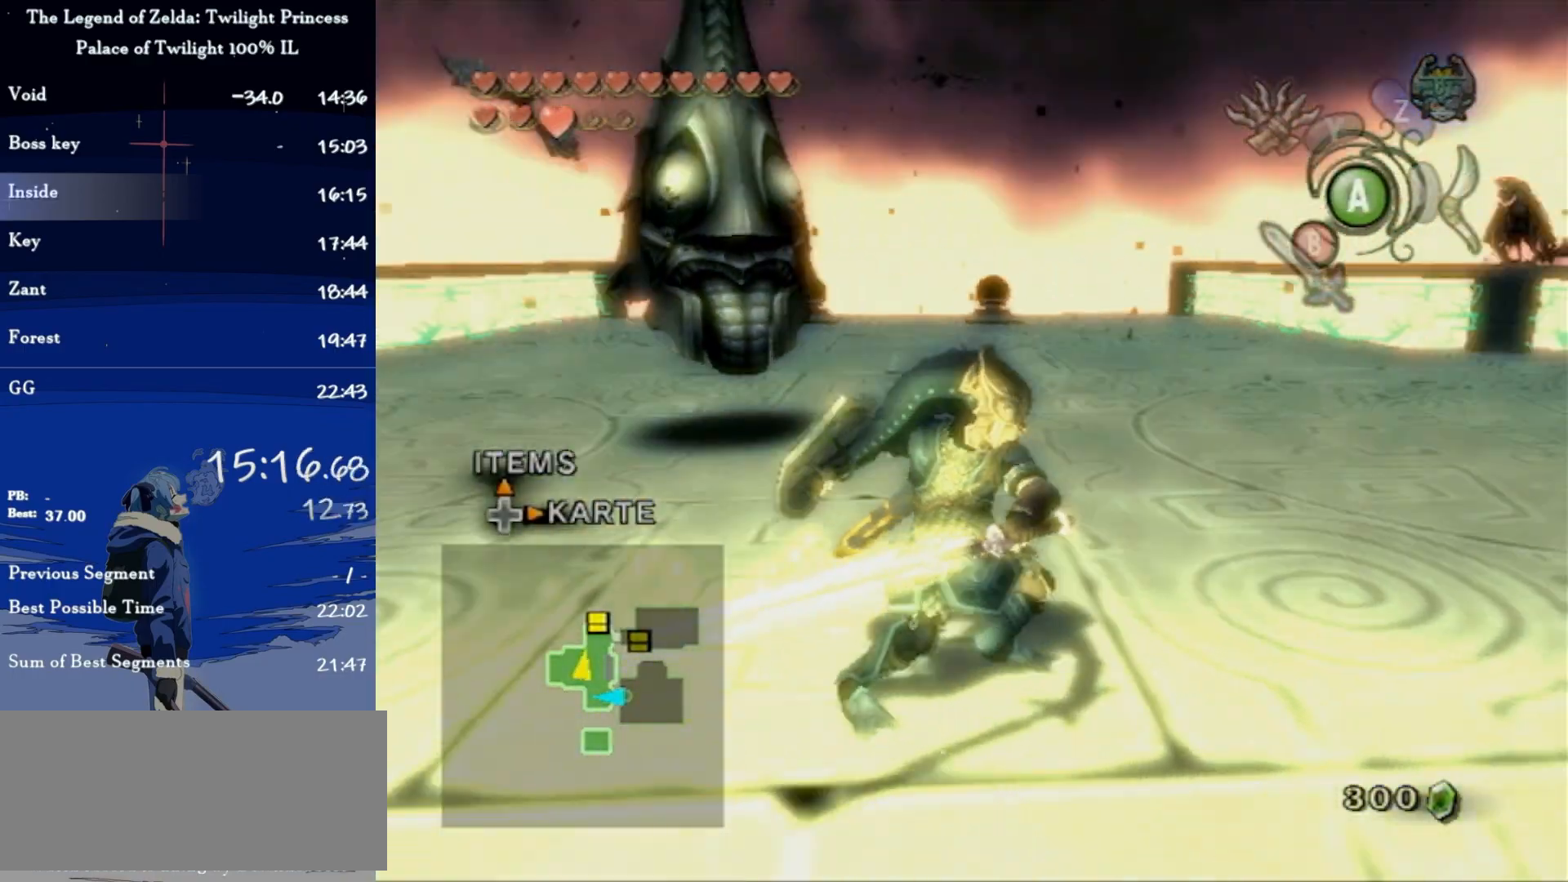
{"buttons": [], "left_stick": "center", "right_stick": "center", "events": [[233, "L1", "down"], [267, "B", "down"], [333, "B", "up"], [400, "left_stick", "center"], [433, "L1", "up"]]}
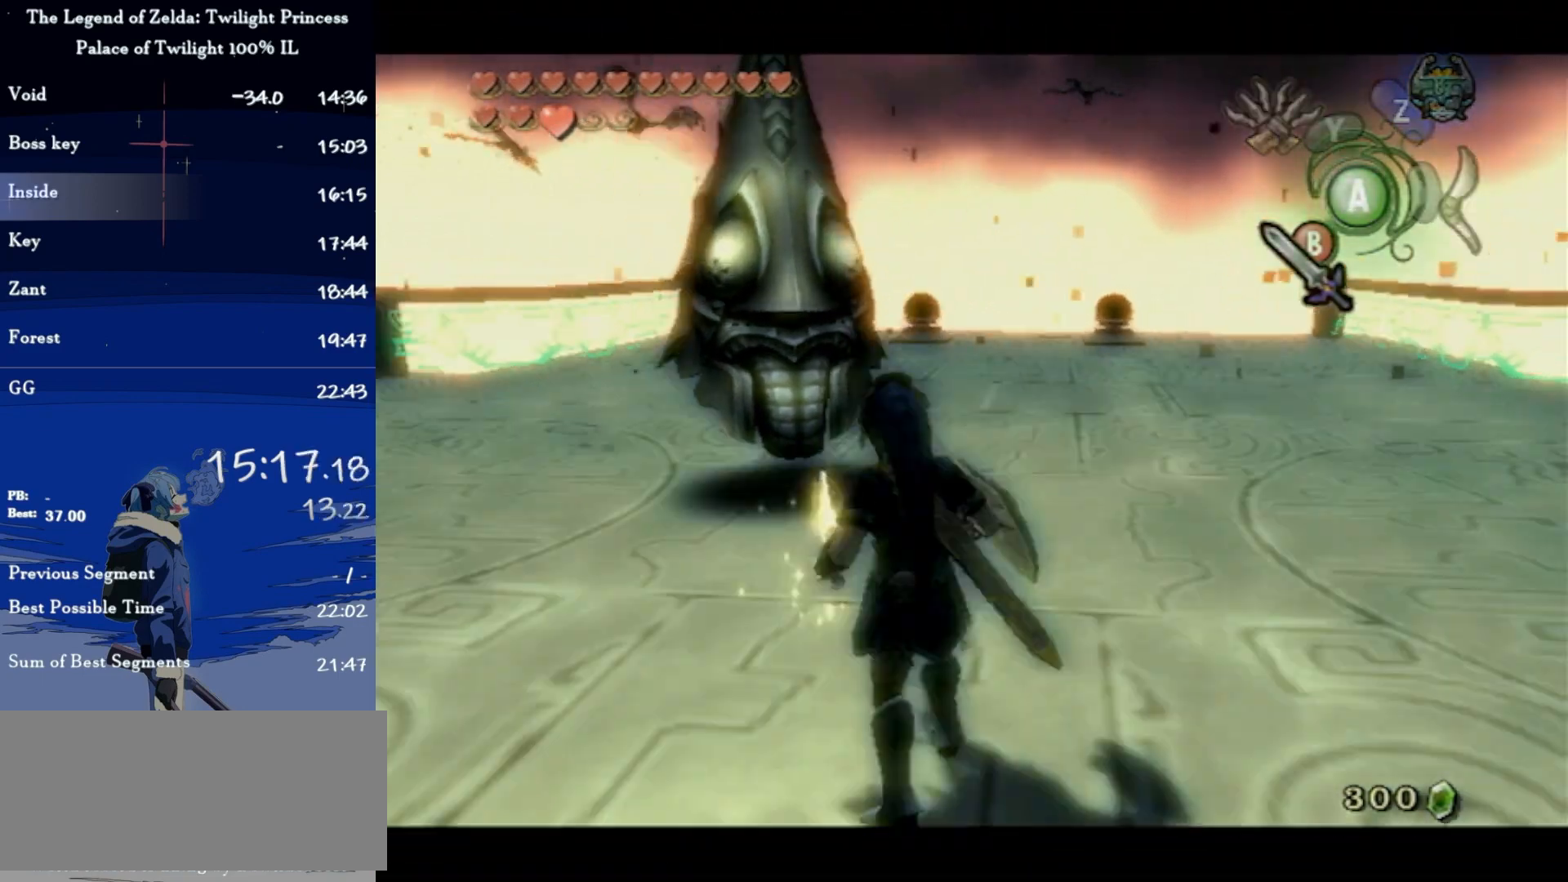
{"buttons": [], "left_stick": "down", "right_stick": "center", "events": [[100, "left_stick", "down-right"], [467, "left_stick", "down"]]}
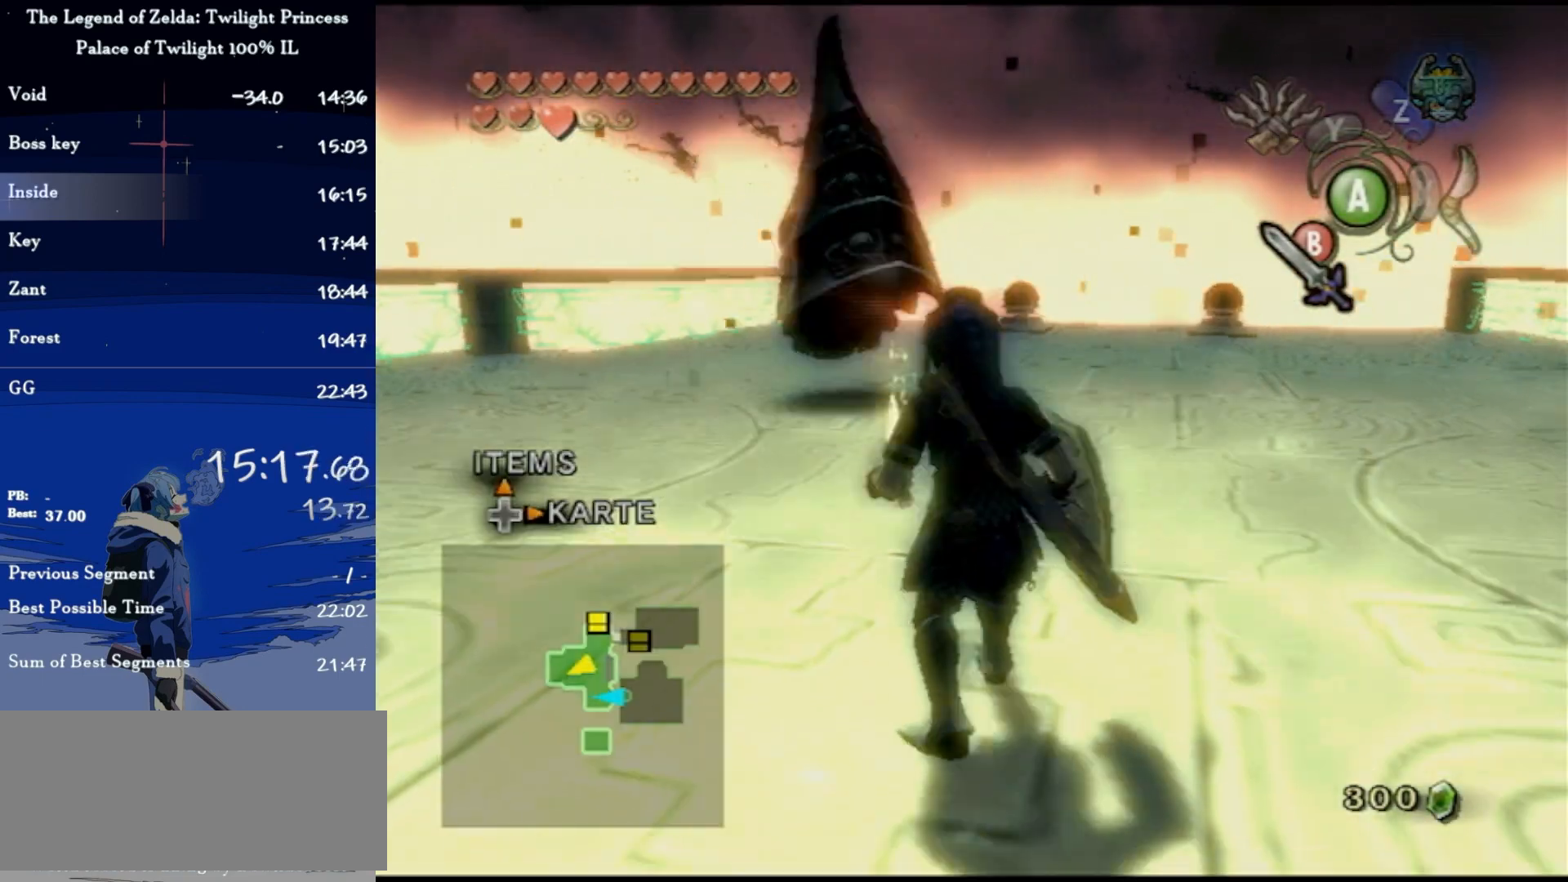
{"buttons": [], "left_stick": "up-right", "right_stick": "left", "events": [[33, "L1", "down"], [100, "B", "down"], [167, "B", "up"], [200, "left_stick", "center"], [267, "L1", "up"], [433, "right_stick", "left"], [467, "left_stick", "up-right"]]}
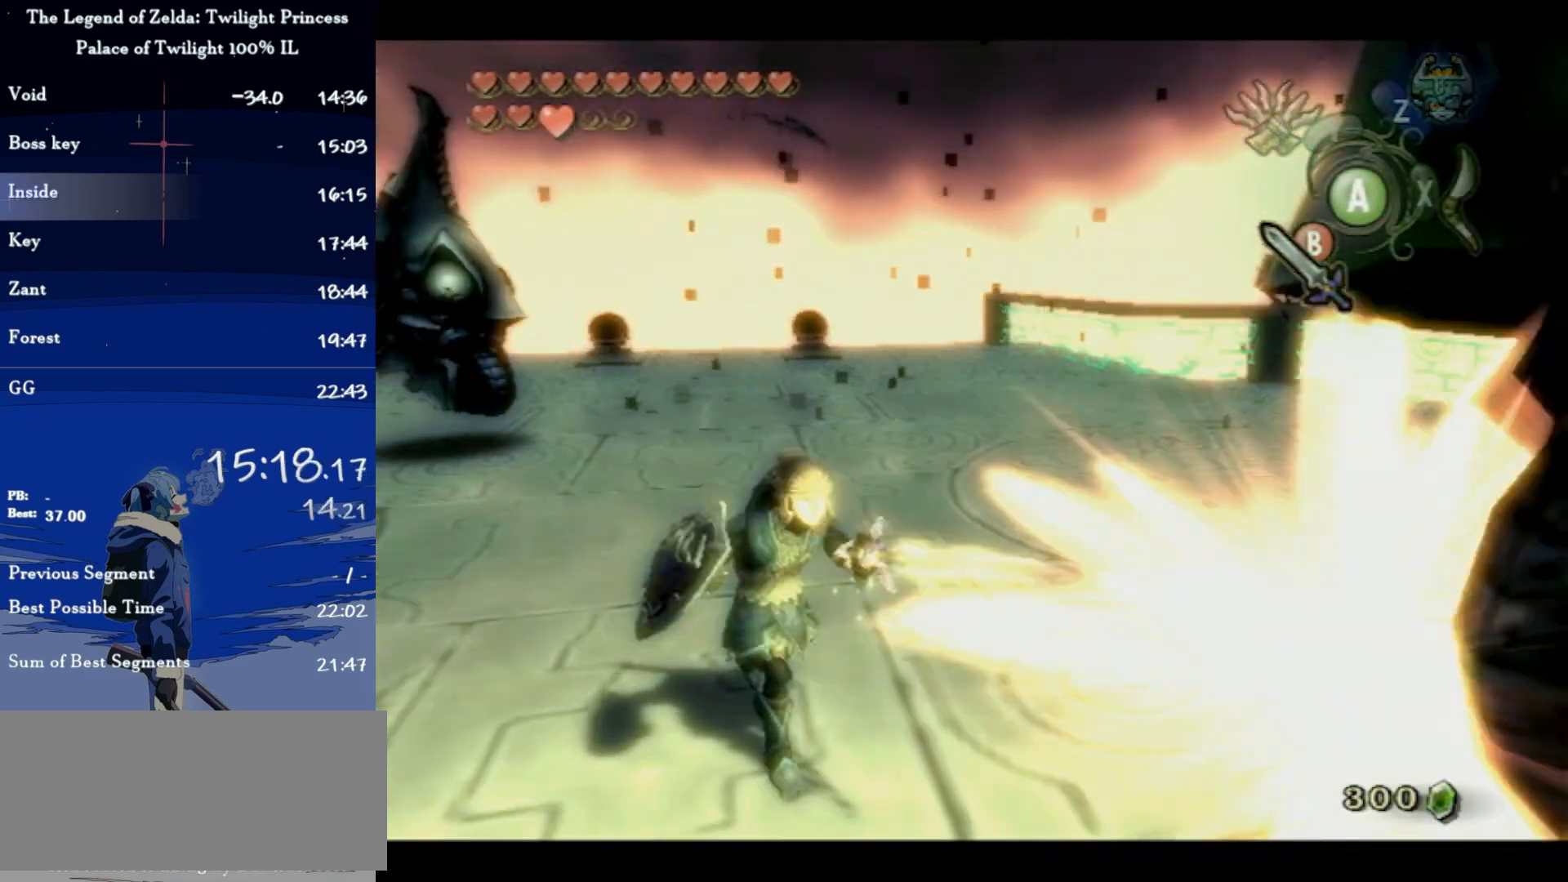
{"buttons": ["A"], "left_stick": "up", "right_stick": "center", "events": [[267, "right_stick", "center"], [300, "A", "down"], [333, "left_stick", "up"]]}
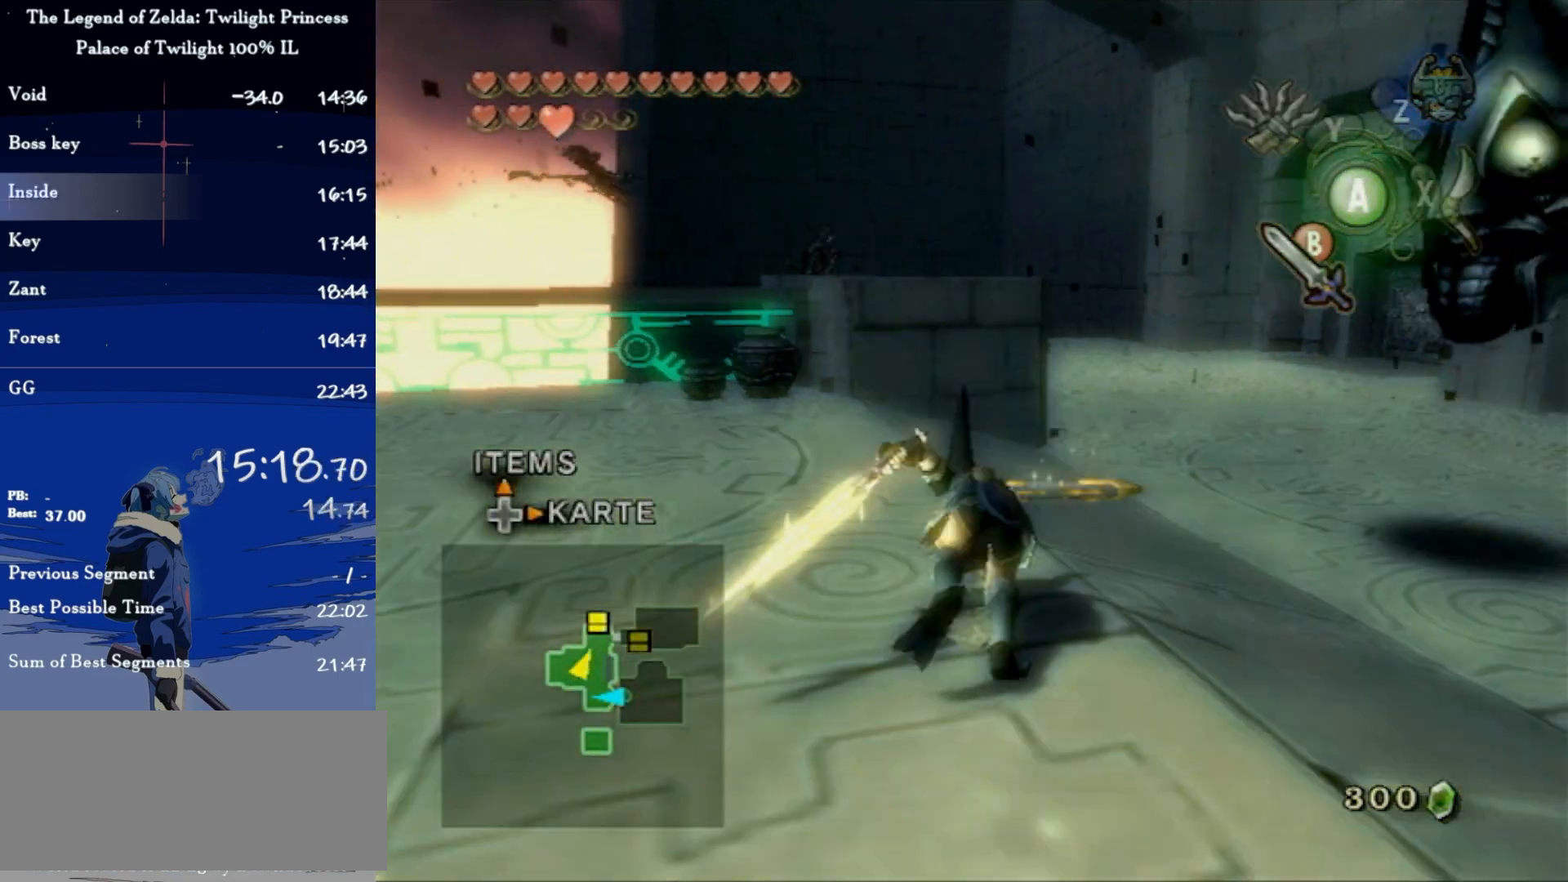
{"buttons": [], "left_stick": "up", "right_stick": "center", "events": [[67, "A", "up"]]}
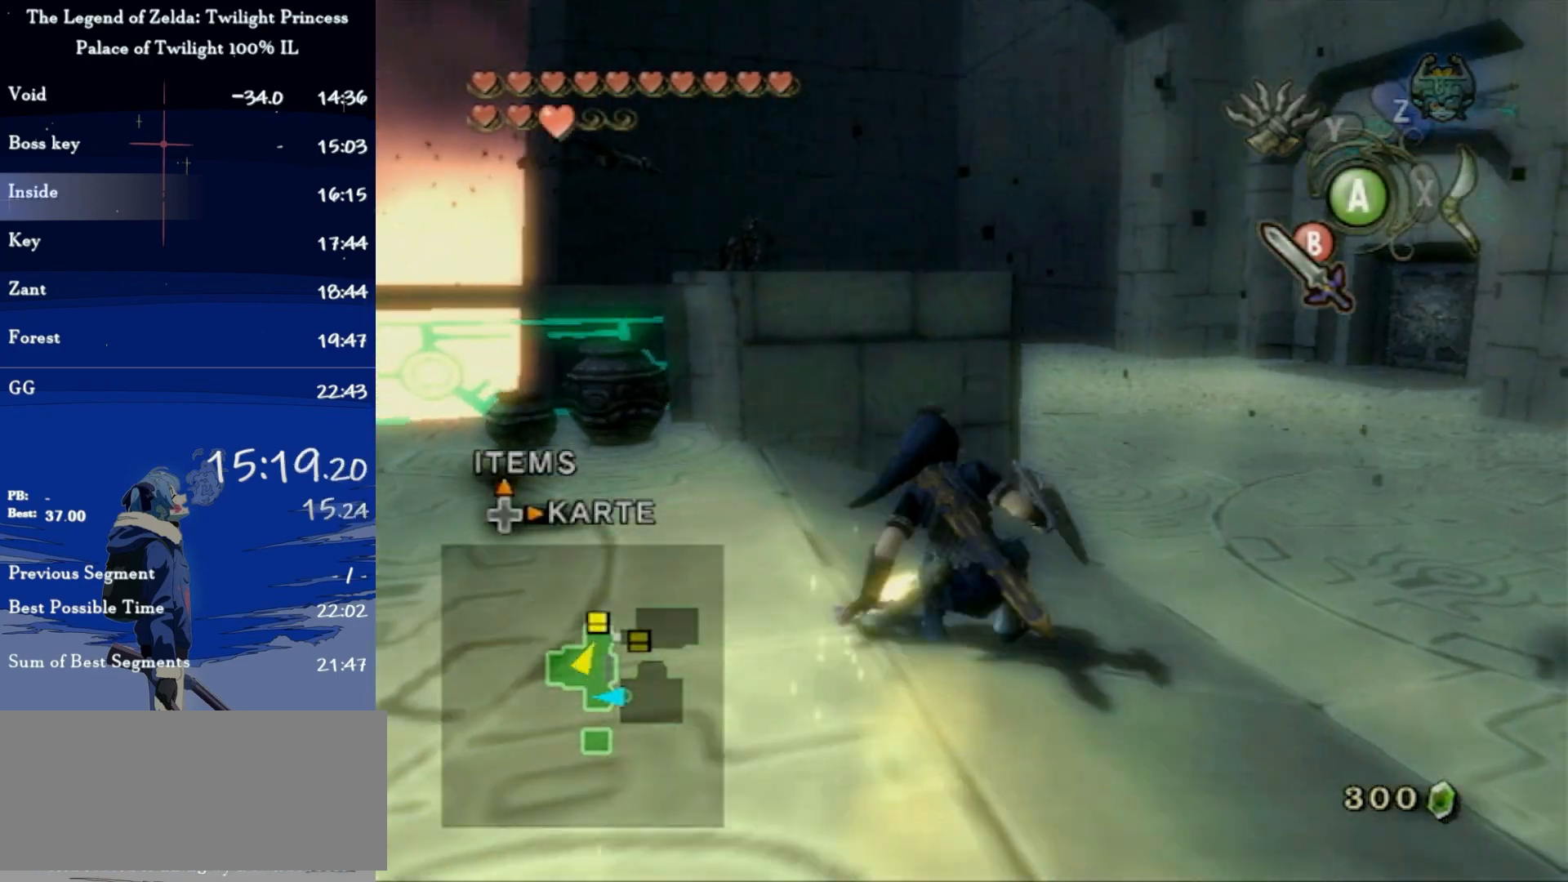
{"buttons": [], "left_stick": "up", "right_stick": "center", "events": [[133, "A", "down"], [333, "A", "up"]]}